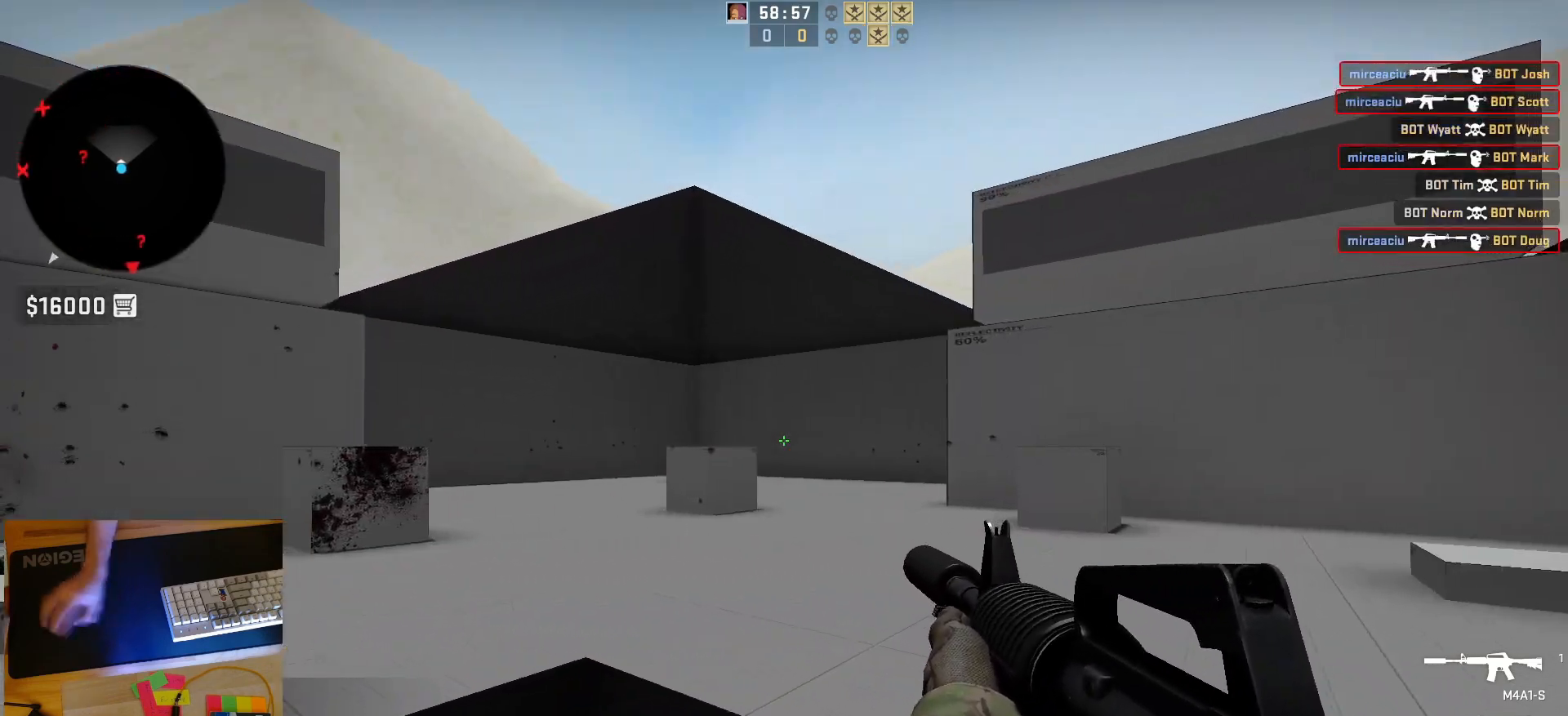
Gameplay with keyboard and mouse; each line is a JSON object with the keys and mouse buttons held at the frame after it. "events" lists presses ("down") and releases ("up") of "a", "ctrl", "d", "e", "q", "s", "shift", "space", "w", "mouse_left", "mouse_wheel", "mouse_right", "mouse_mb4" and "mouse_mb5" between this image and that frame as [ms after this image, input, new state], when the widget could be followed in between. "mouse_left", "mouse_wheel", "mouse_right", "mouse_mb4", "mouse_mb5" = the "left", "wheel", "right", "mb4", "mb5" buttons of the "mouse" list. No other keys are recorded. "wheel" means that the mouse wheel is clicked or scrolled. Mouse movement is not recorded.
{"keys": ["d"], "mouse": [], "events": [[250, "d", "down"], [267, "a", "up"]]}
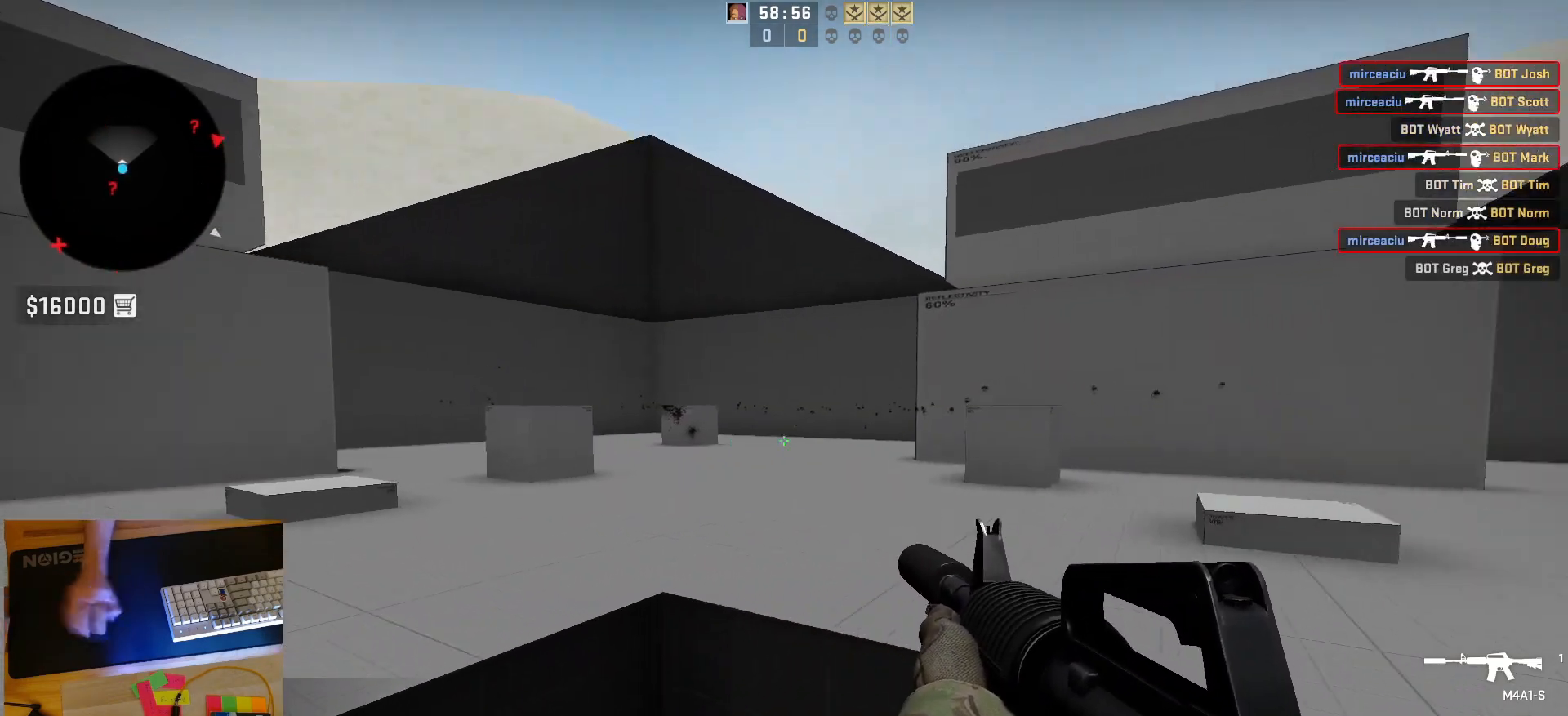
{"keys": ["d"], "mouse": [], "events": [[50, "a", "down"], [250, "d", "up"], [483, "a", "up"], [483, "d", "down"]]}
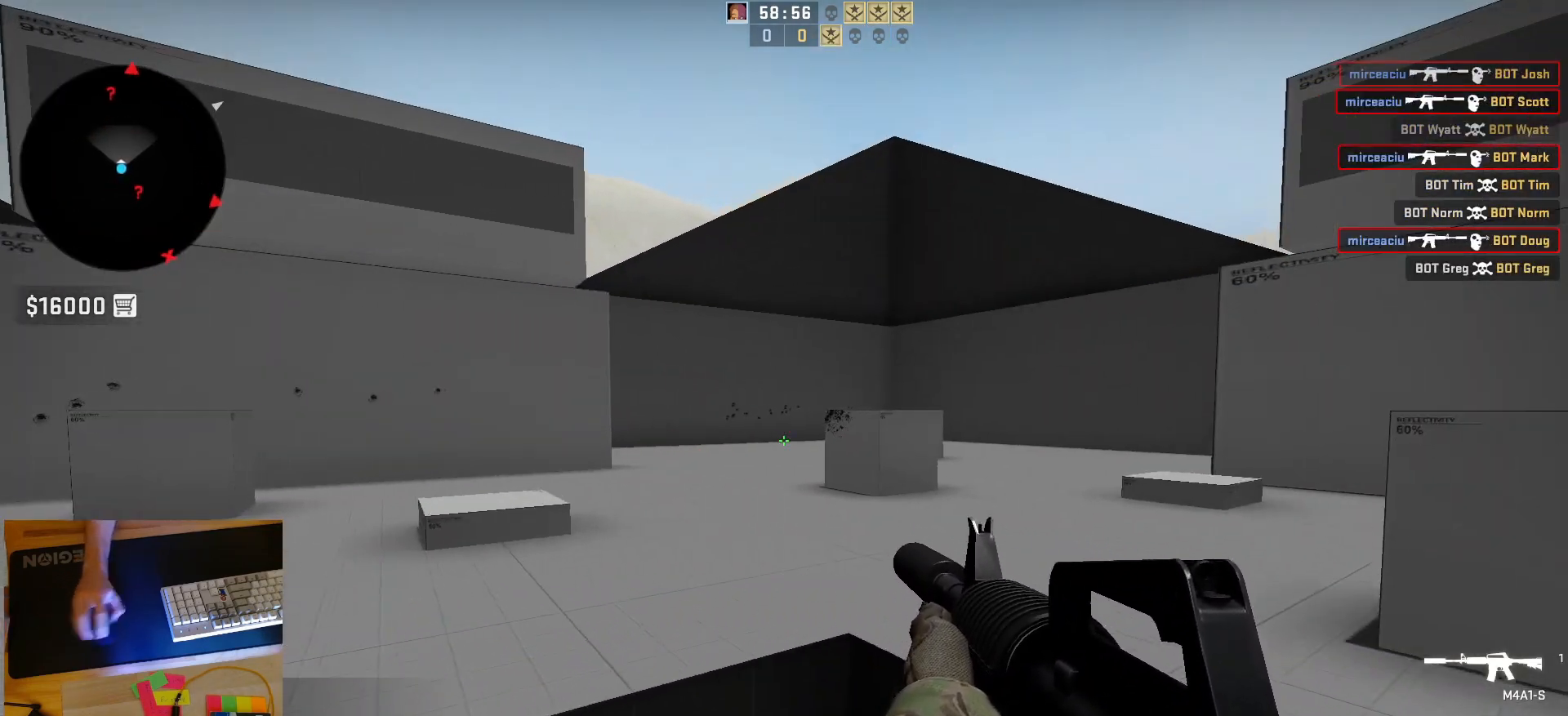
{"keys": ["s"], "mouse": [], "events": [[383, "d", "up"], [400, "a", "down"], [433, "s", "down"], [500, "a", "up"]]}
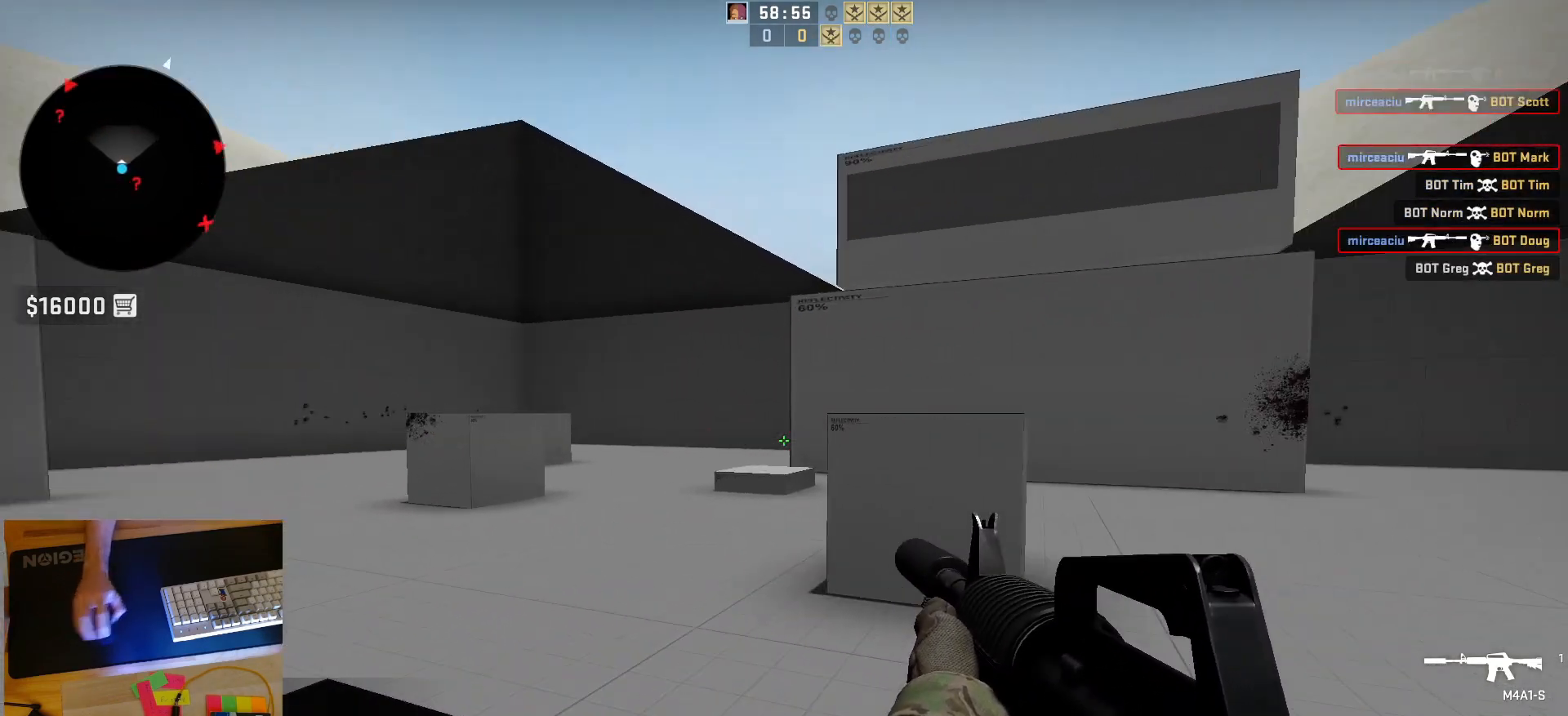
{"keys": ["a"], "mouse": [], "events": [[267, "a", "down"], [333, "s", "up"]]}
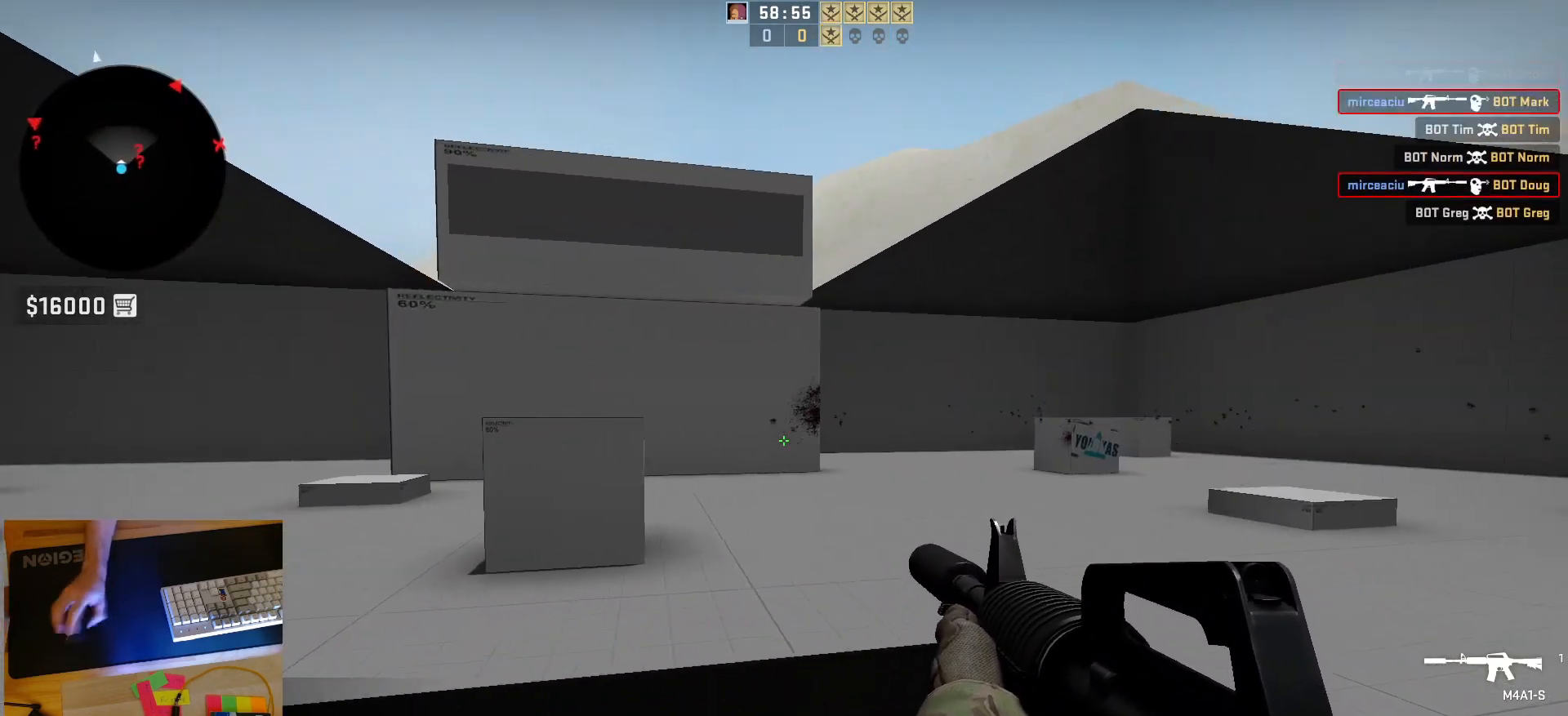
{"keys": [], "mouse": [], "events": [[133, "a", "up"]]}
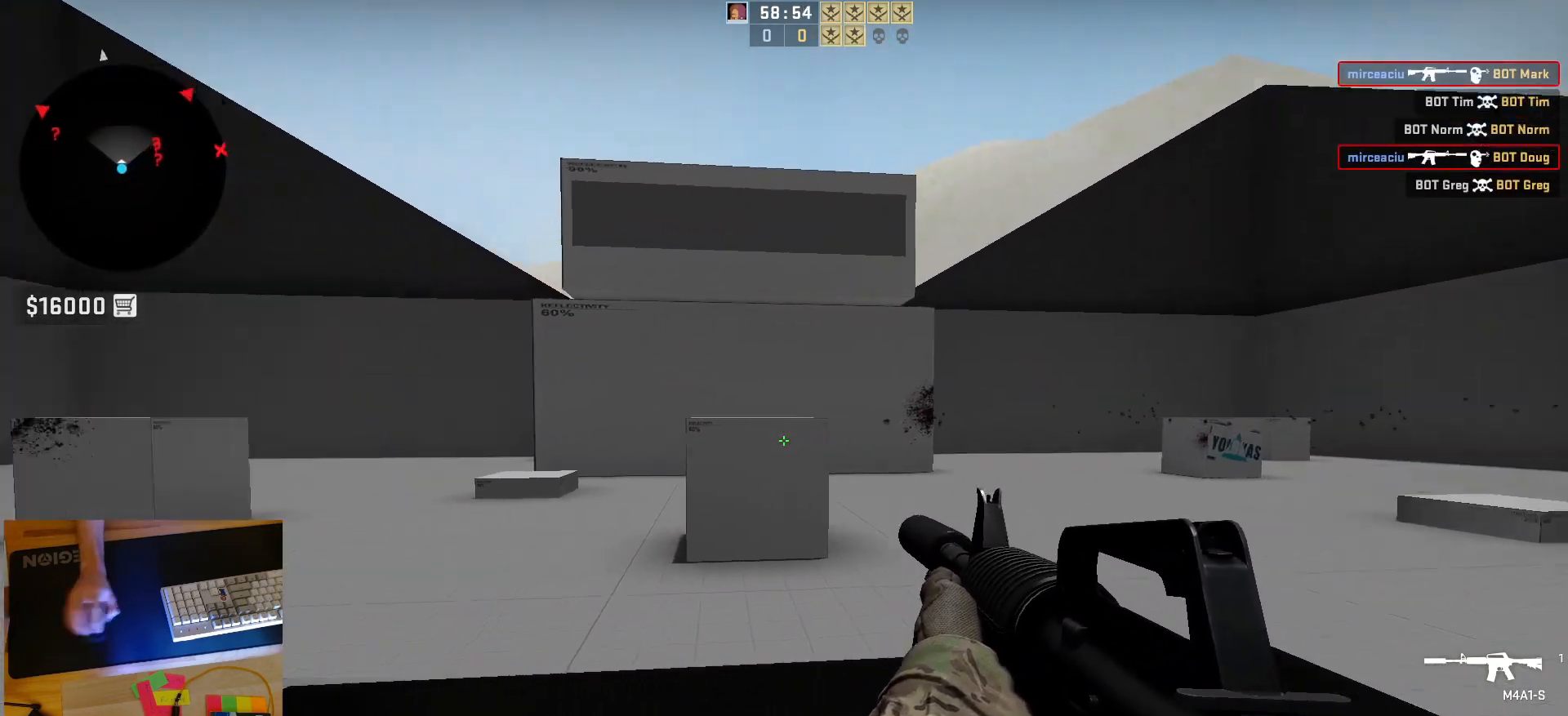
{"keys": ["d"], "mouse": [], "events": [[383, "d", "down"]]}
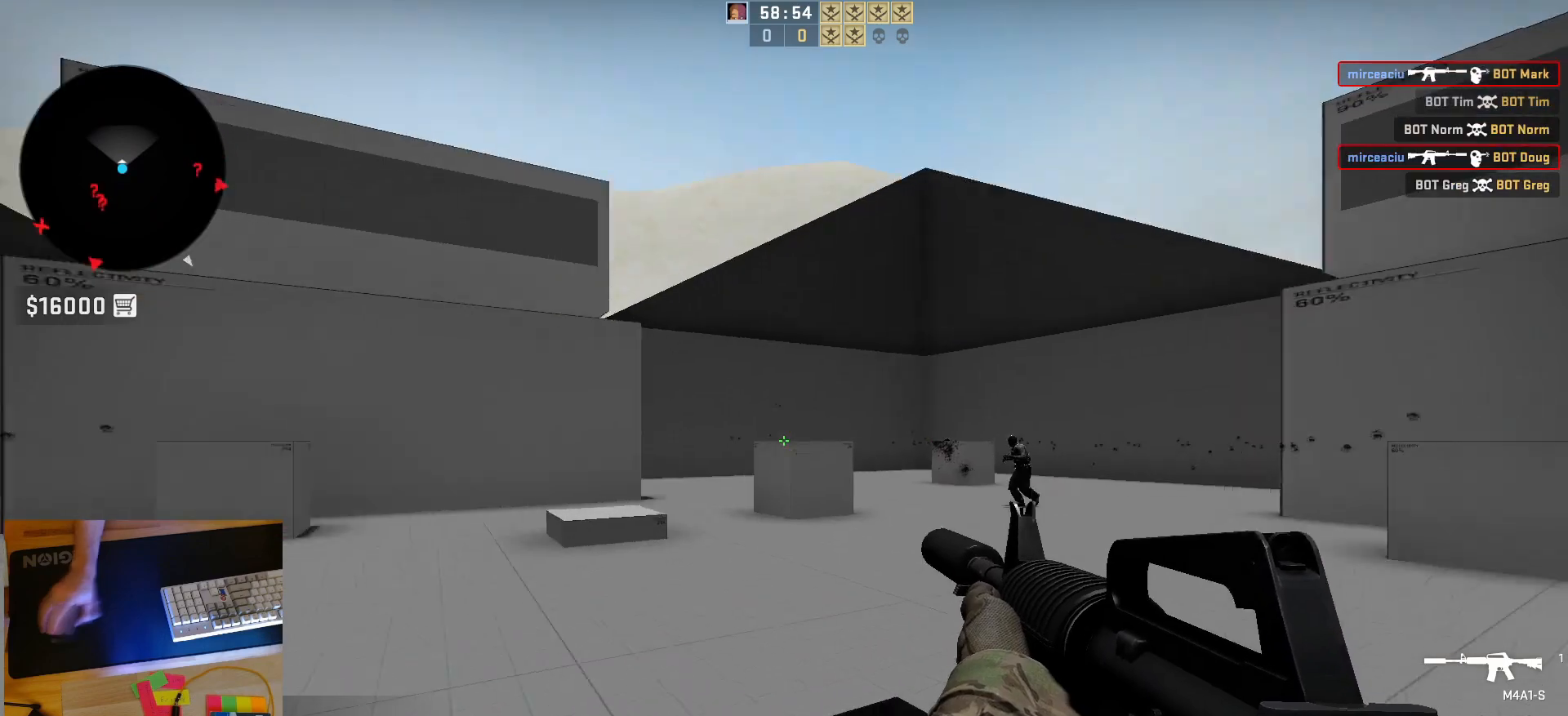
{"keys": ["a", "d"], "mouse": [], "events": [[50, "s", "down"], [117, "d", "up"], [217, "a", "down"], [250, "s", "up"], [367, "d", "down"], [417, "a", "up"], [483, "a", "down"]]}
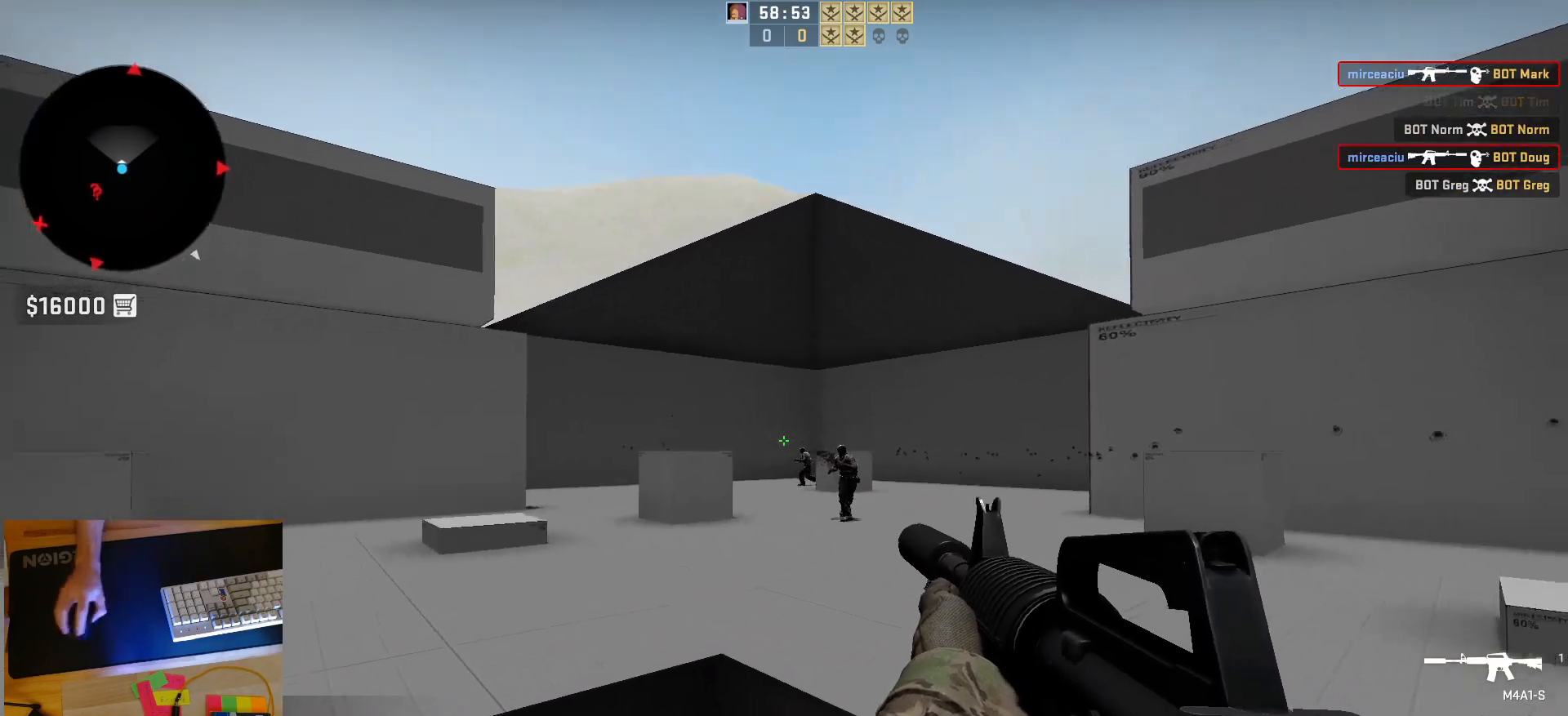
{"keys": [], "mouse": ["left"], "events": [[17, "d", "up"], [117, "d", "down"], [183, "a", "up"], [267, "d", "up"], [283, "a", "down"], [367, "d", "down"], [433, "a", "up"], [433, "mouse_left", "down"], [483, "d", "up"]]}
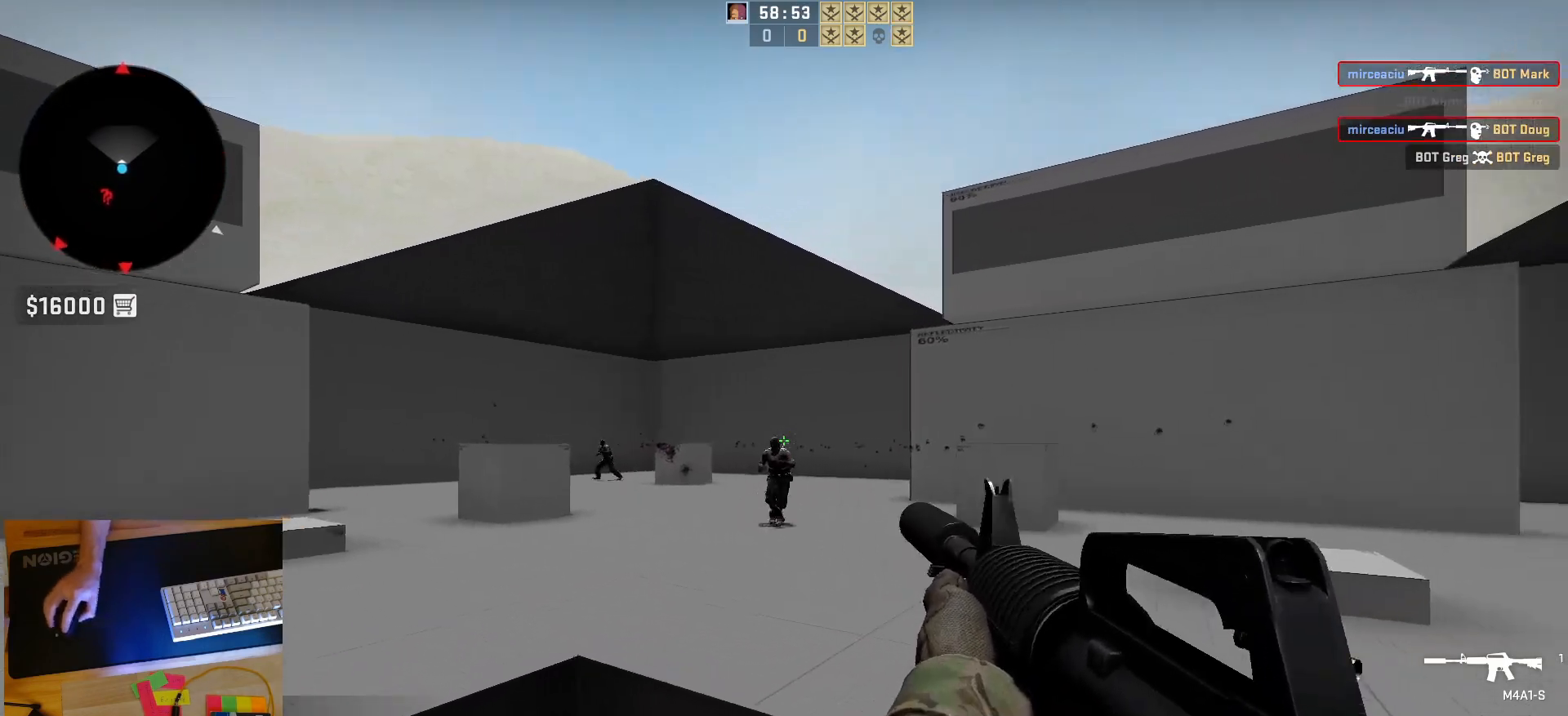
{"keys": ["d"], "mouse": [], "events": [[100, "mouse_left", "up"], [467, "d", "down"]]}
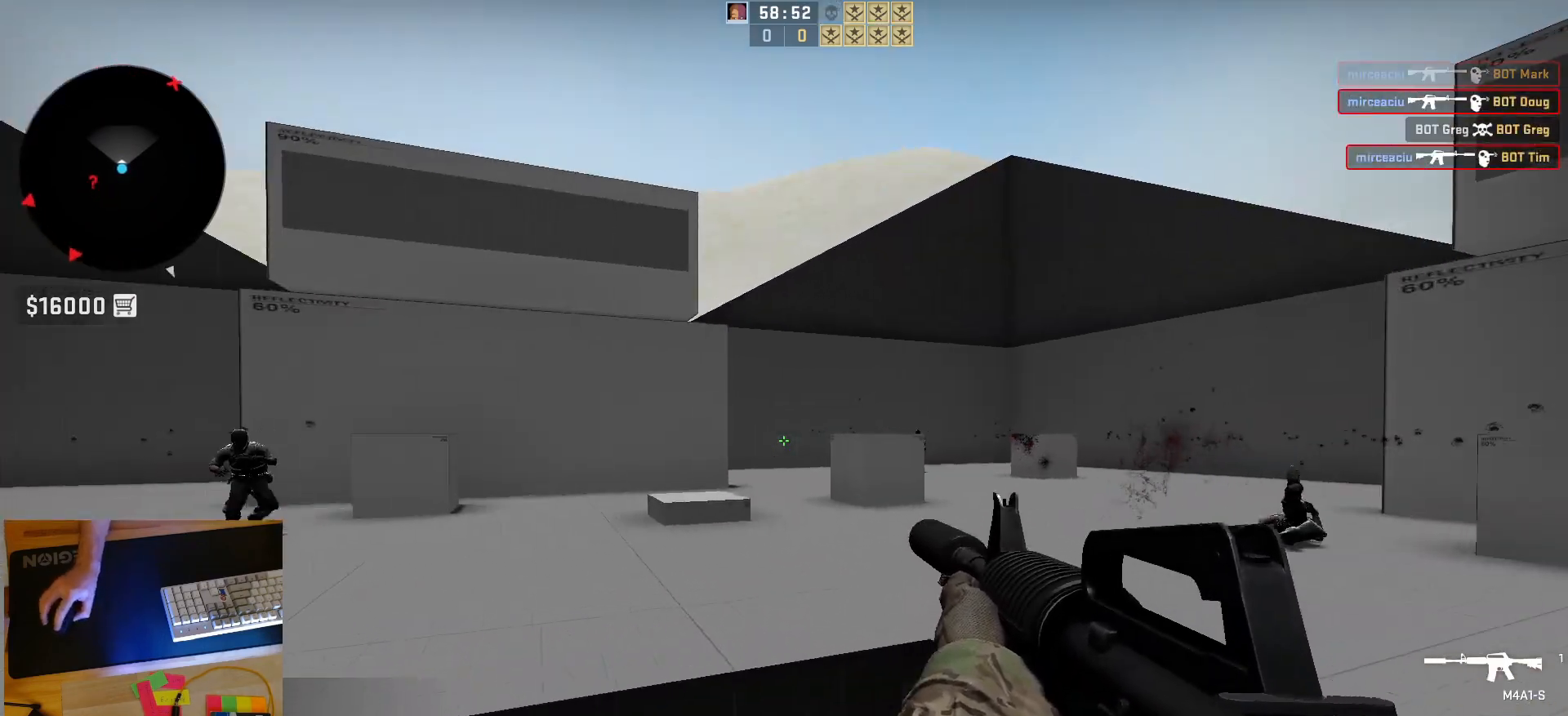
{"keys": ["d"], "mouse": [], "events": [[100, "a", "down"], [117, "d", "up"], [467, "a", "up"], [500, "d", "down"]]}
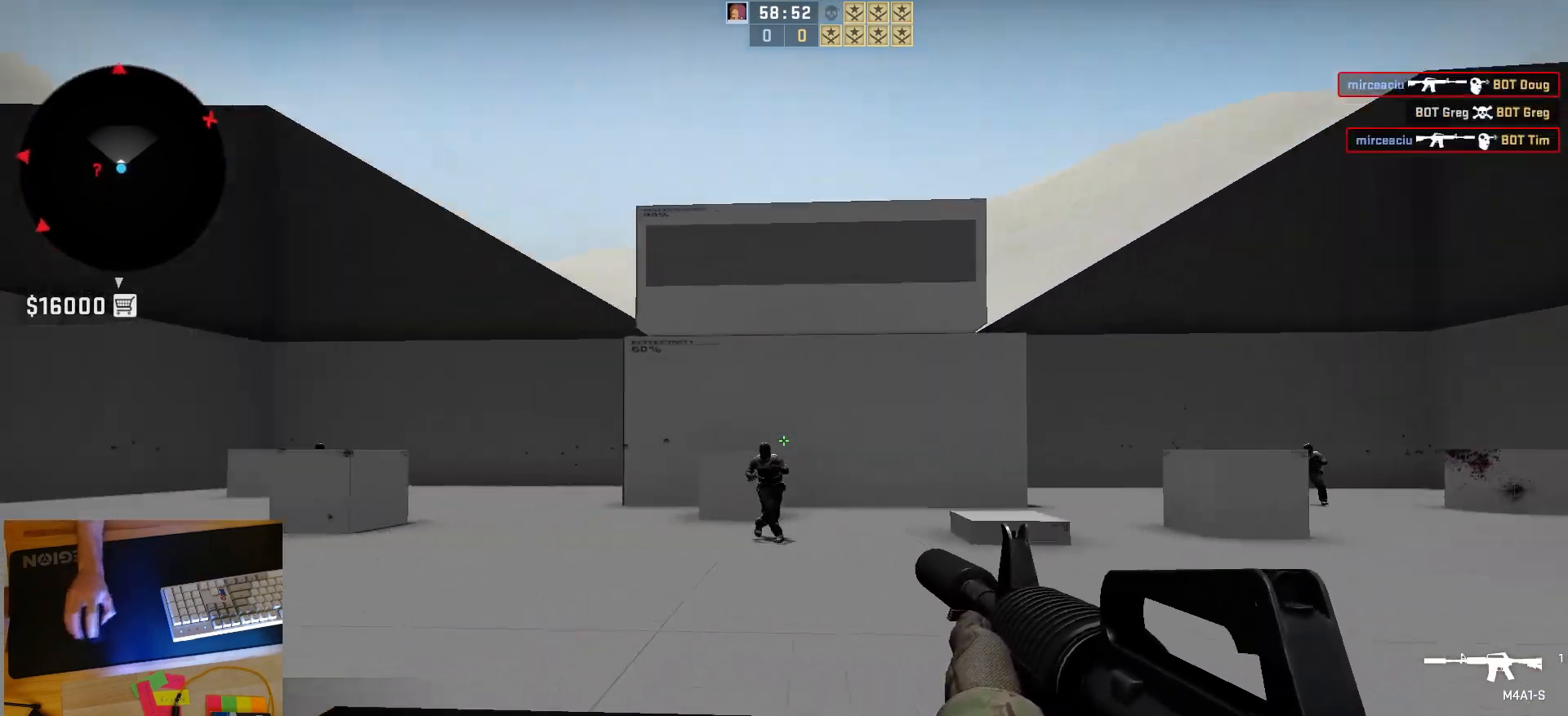
{"keys": ["s"], "mouse": [], "events": [[67, "a", "down"], [183, "a", "up"], [267, "mouse_left", "down"], [333, "d", "up"], [400, "s", "down"], [467, "mouse_left", "up"]]}
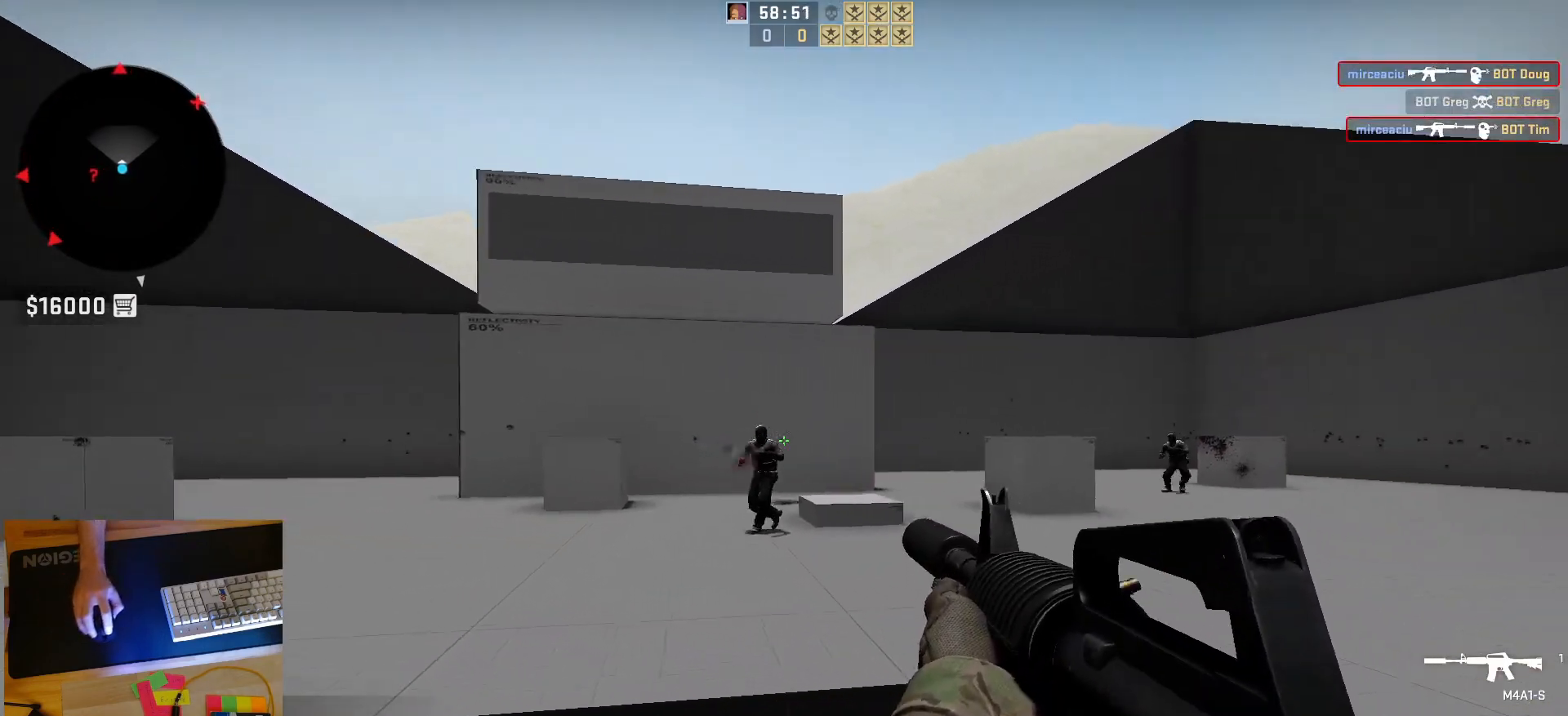
{"keys": [], "mouse": ["left"], "events": [[67, "s", "up"], [333, "mouse_left", "down"]]}
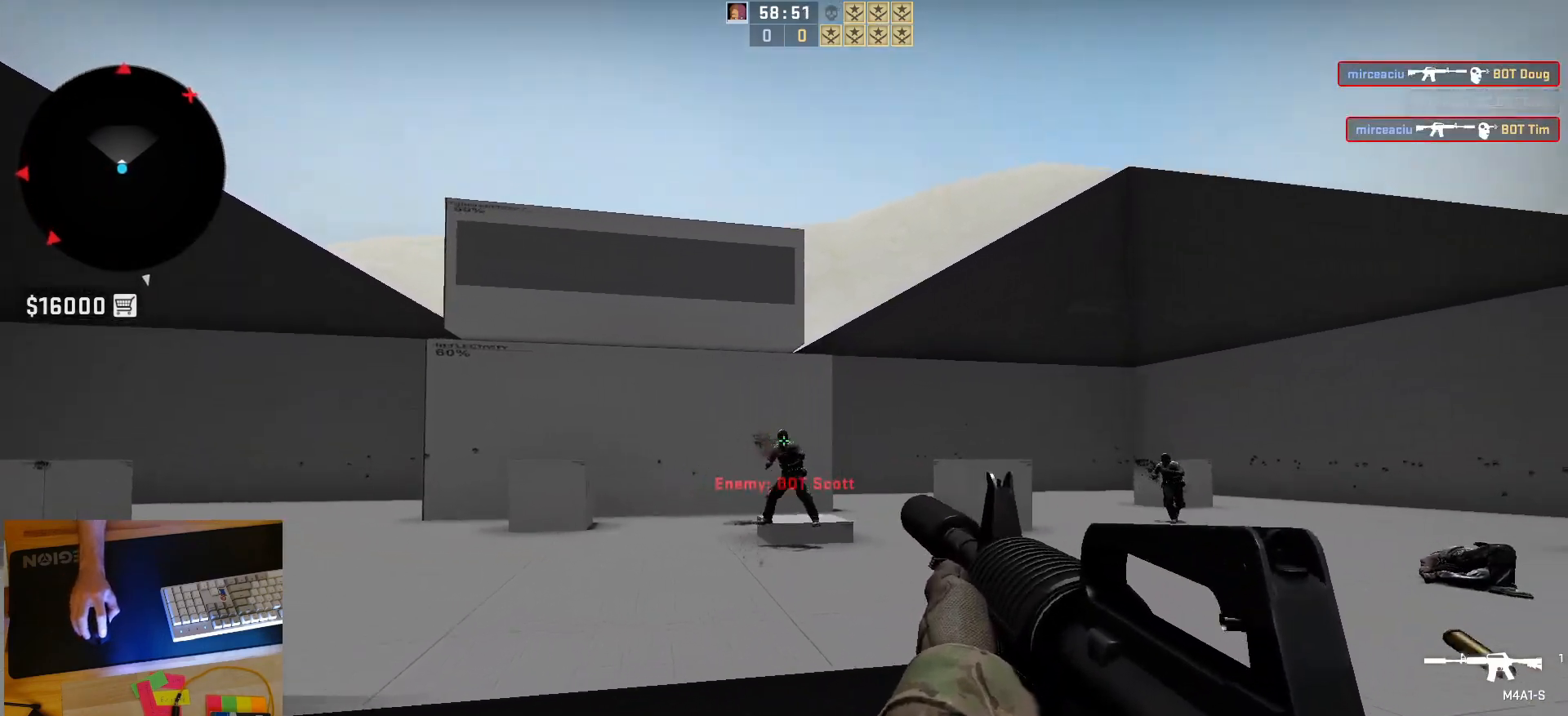
{"keys": ["w"], "mouse": [], "events": [[50, "mouse_left", "up"], [100, "a", "down"], [300, "a", "up"], [417, "w", "down"]]}
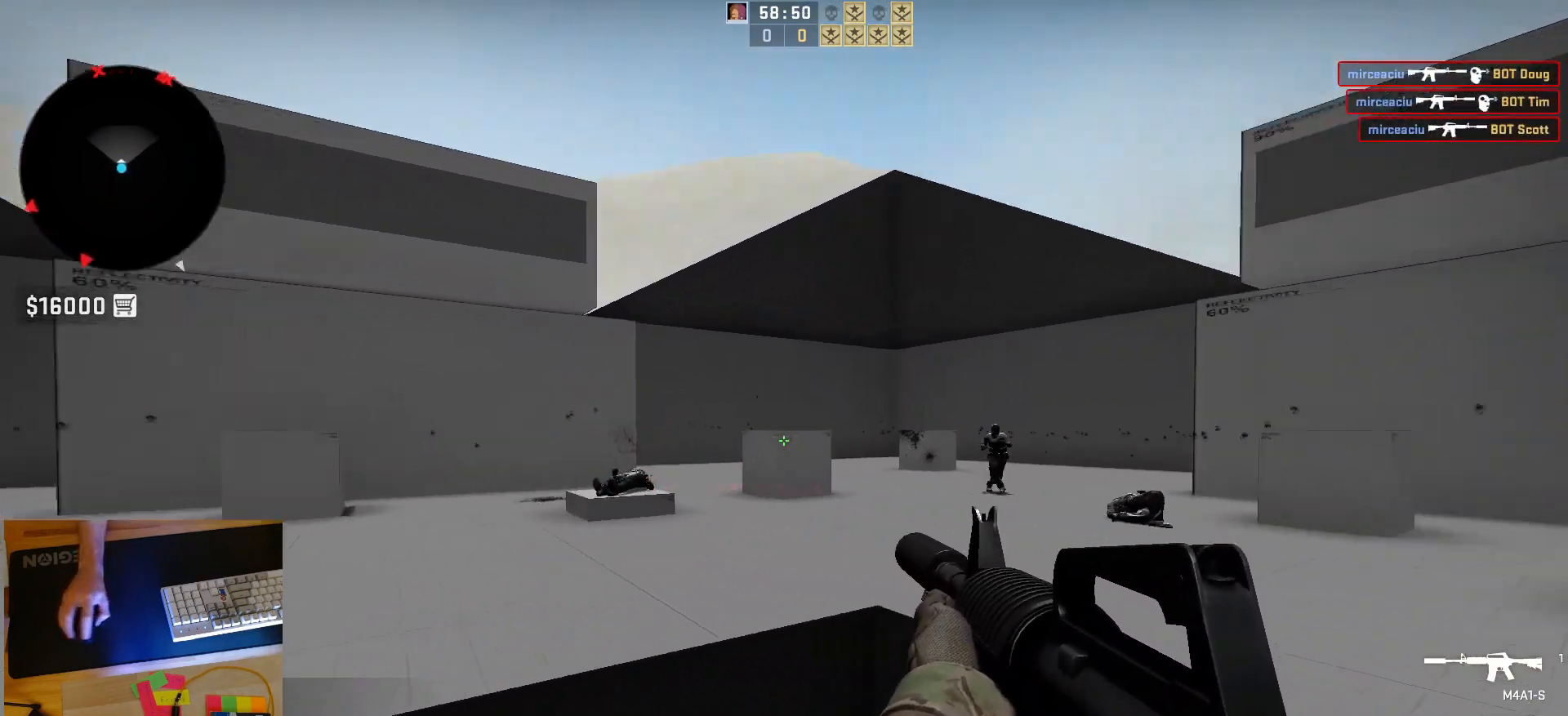
{"keys": ["a"], "mouse": ["left"], "events": [[33, "d", "down"], [67, "w", "up"], [133, "d", "up"], [167, "a", "down"], [300, "d", "down"], [383, "a", "up"], [433, "a", "down"], [450, "d", "up"], [483, "mouse_left", "down"]]}
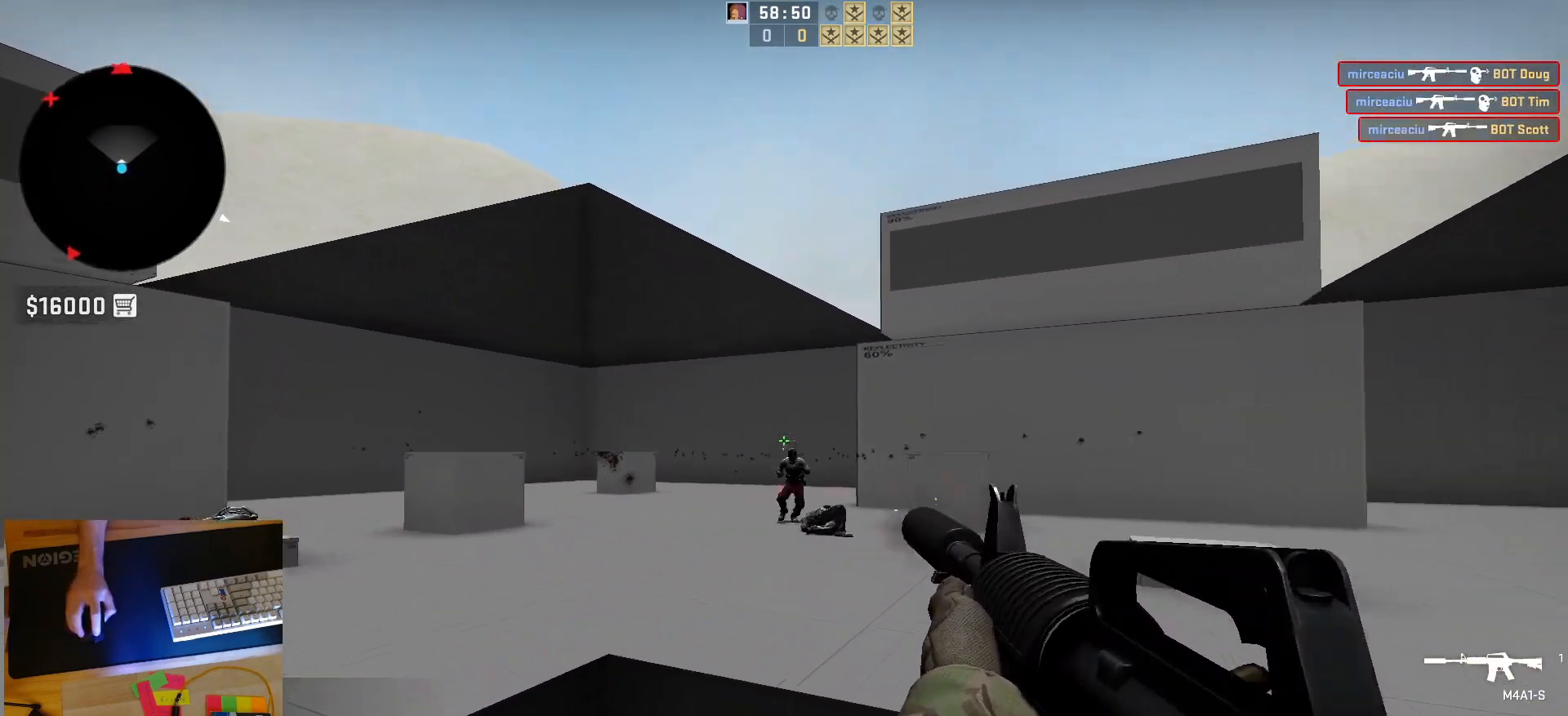
{"keys": ["a"], "mouse": [], "events": [[17, "d", "down"], [83, "a", "up"], [150, "d", "up"], [217, "mouse_left", "up"], [450, "a", "down"]]}
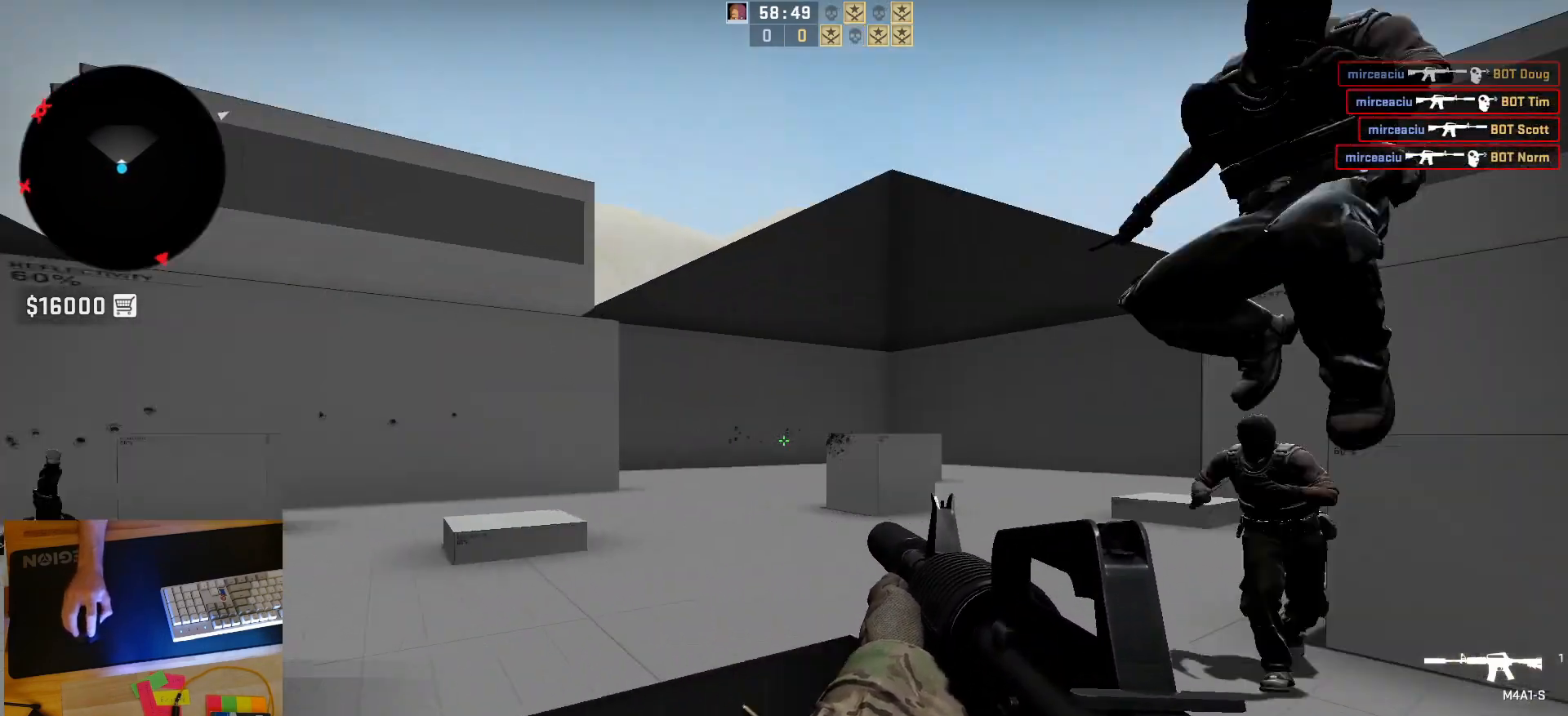
{"keys": ["d"], "mouse": [], "events": [[117, "d", "down"], [167, "a", "up"], [267, "a", "down"], [300, "d", "up"], [400, "d", "down"], [450, "a", "up"]]}
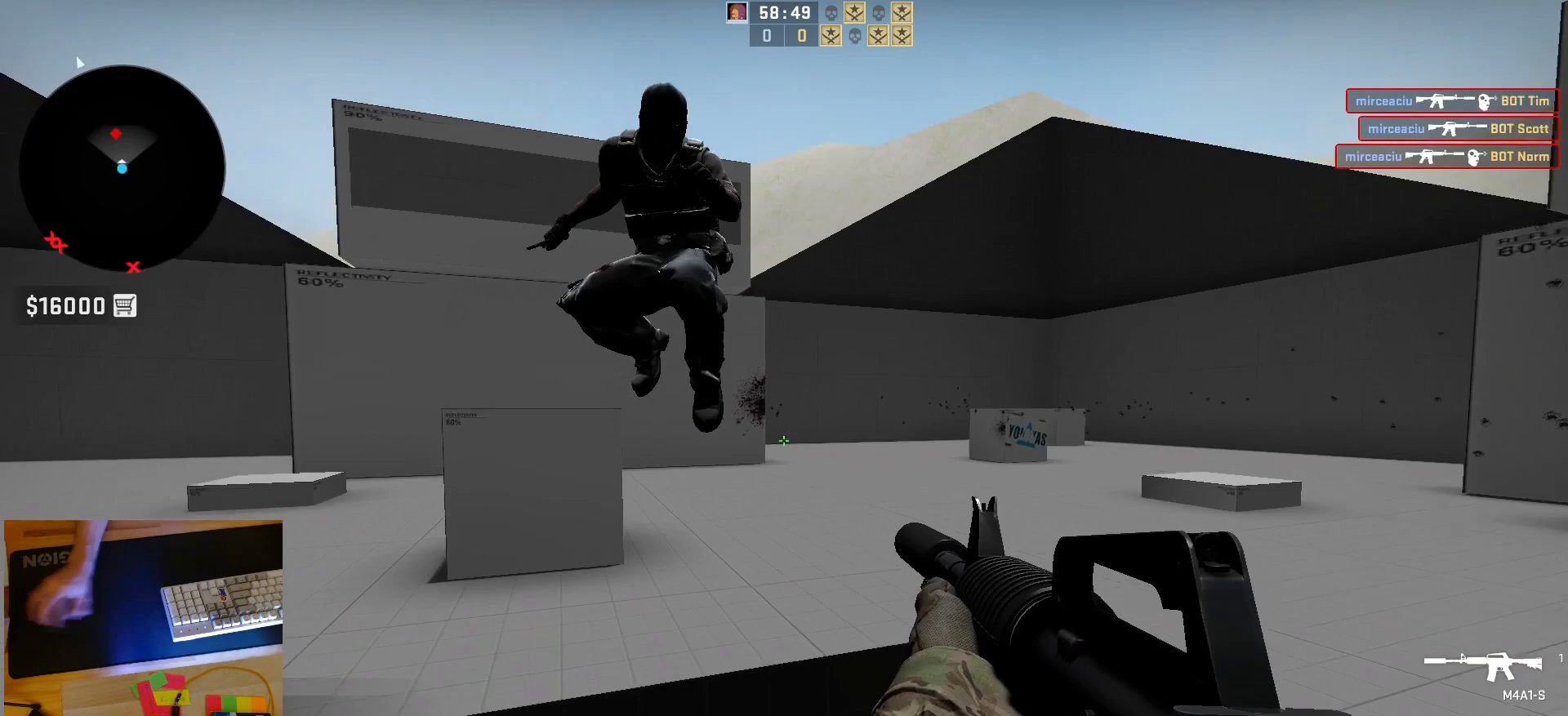
{"keys": ["d"], "mouse": [], "events": [[17, "d", "up"], [100, "mouse_left", "down"], [317, "a", "down"], [417, "d", "down"], [450, "a", "up"], [450, "mouse_left", "up"]]}
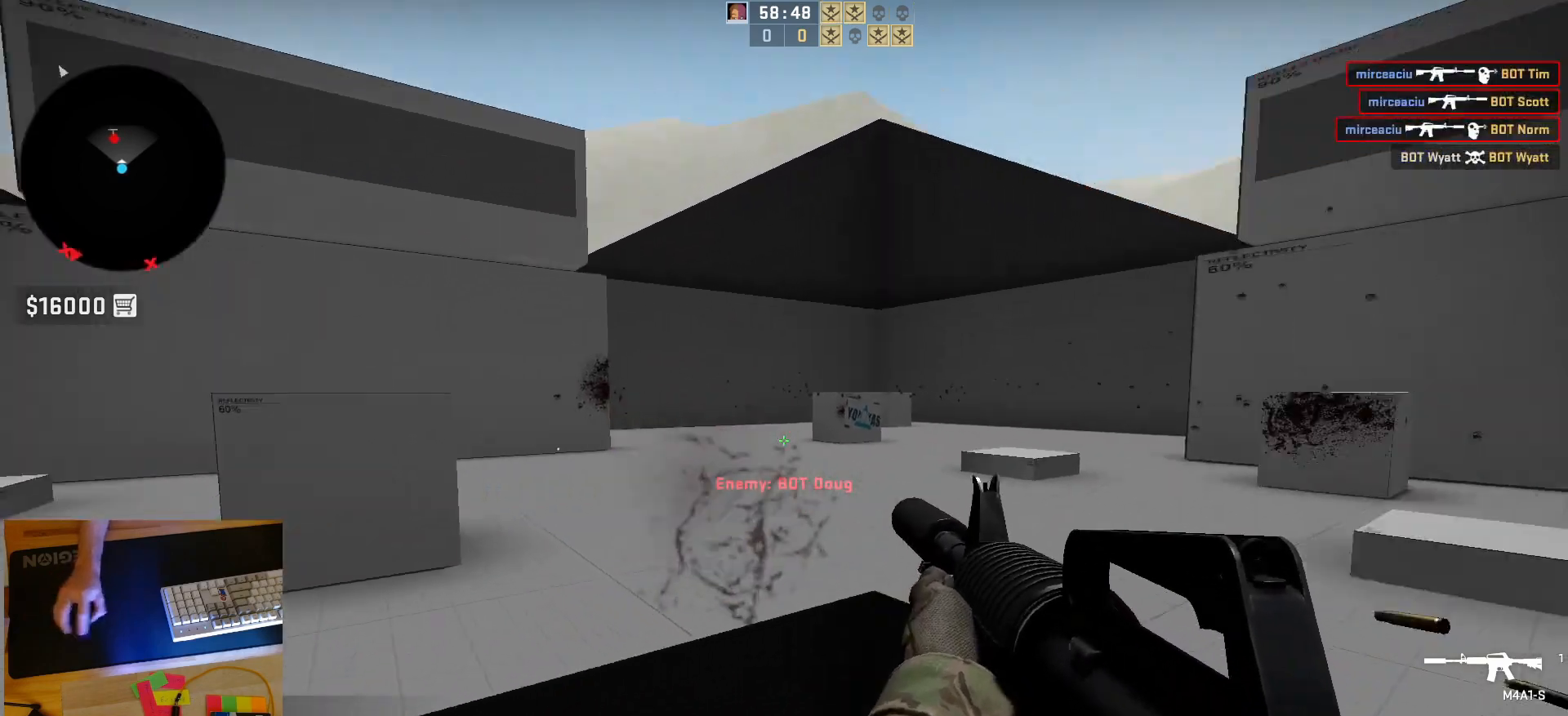
{"keys": ["d"], "mouse": [], "events": [[67, "d", "up"], [100, "s", "down"], [250, "s", "up"], [317, "a", "down"], [433, "d", "down"], [500, "a", "up"]]}
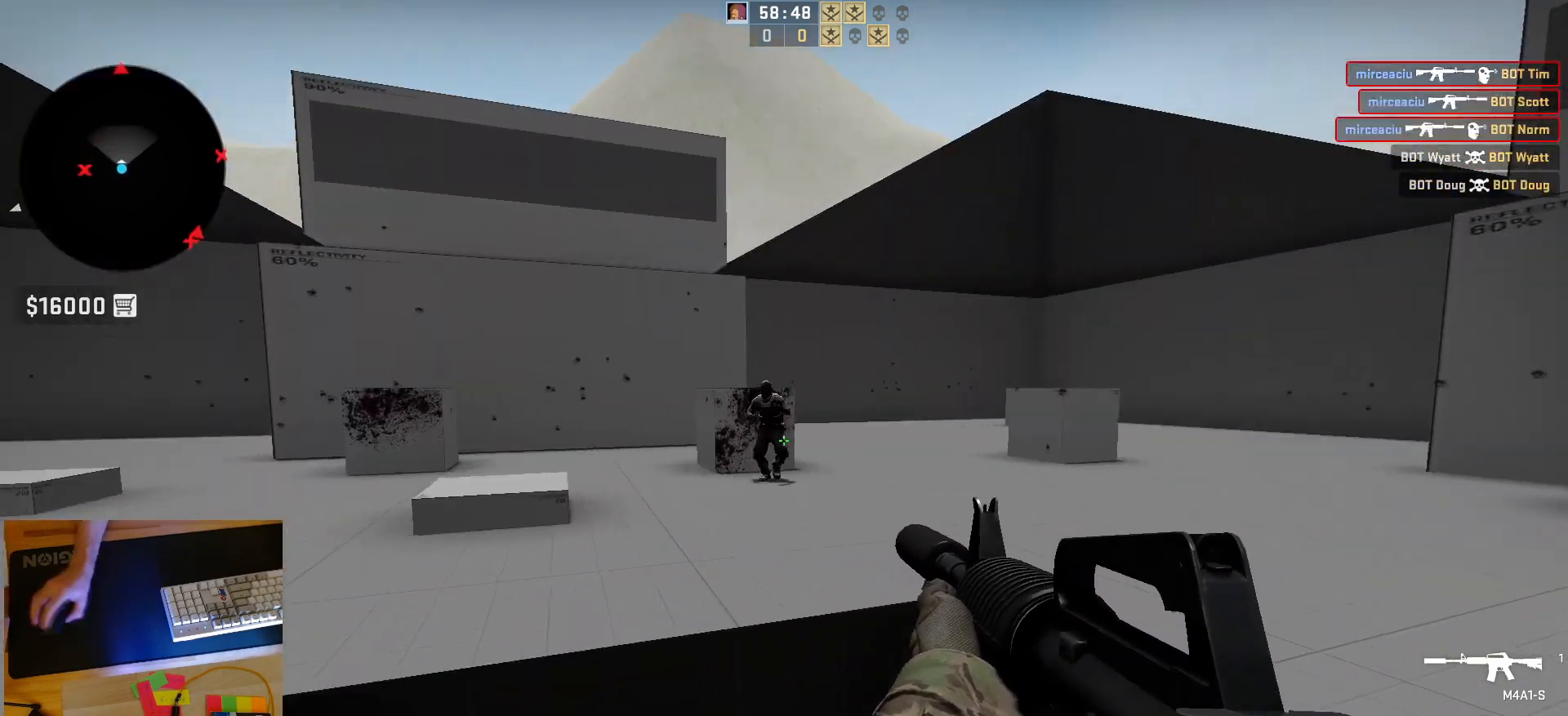
{"keys": [], "mouse": ["left"], "events": [[50, "d", "up"], [83, "a", "down"], [167, "d", "down"], [200, "a", "up"], [250, "d", "up"], [433, "mouse_left", "down"]]}
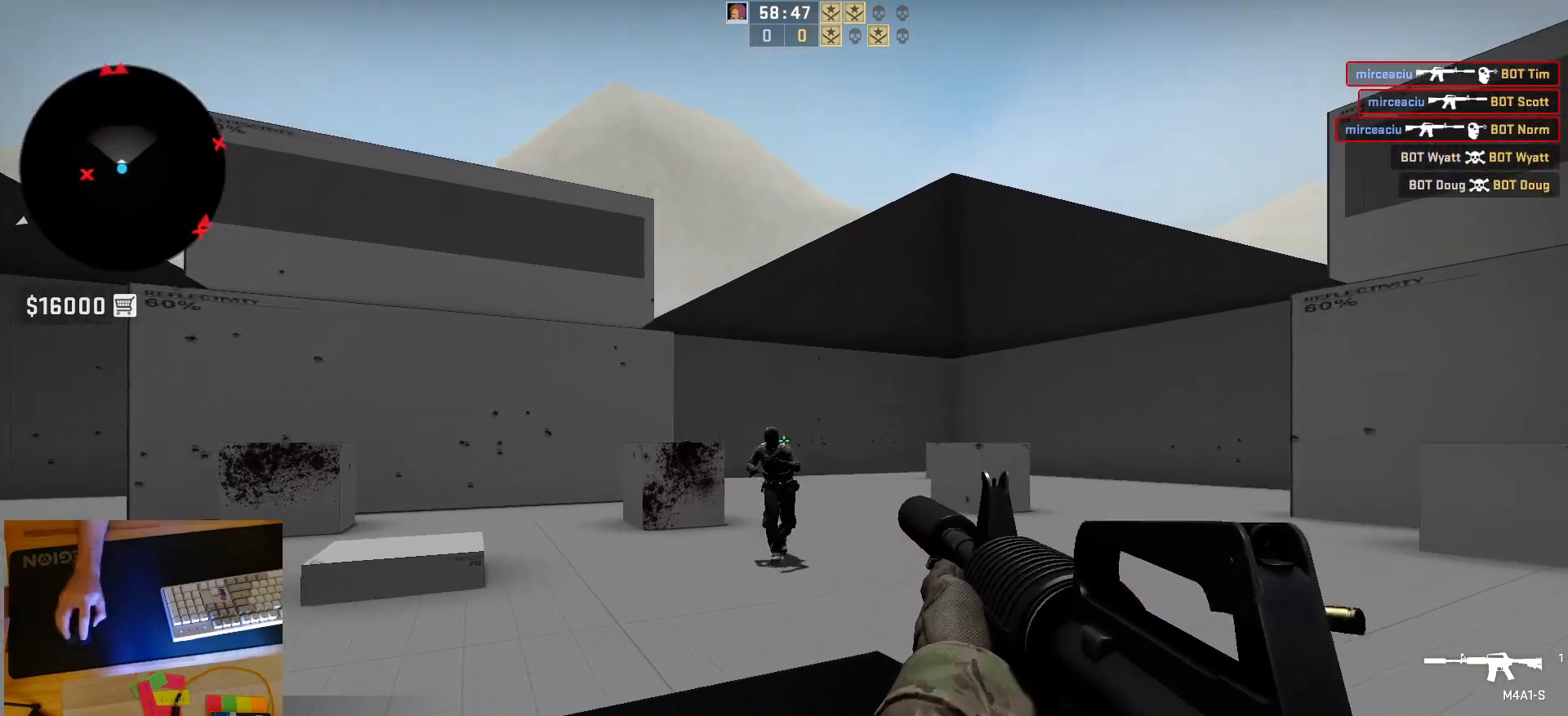
{"keys": ["a", "s"], "mouse": [], "events": [[217, "mouse_left", "up"], [317, "s", "down"], [500, "a", "down"]]}
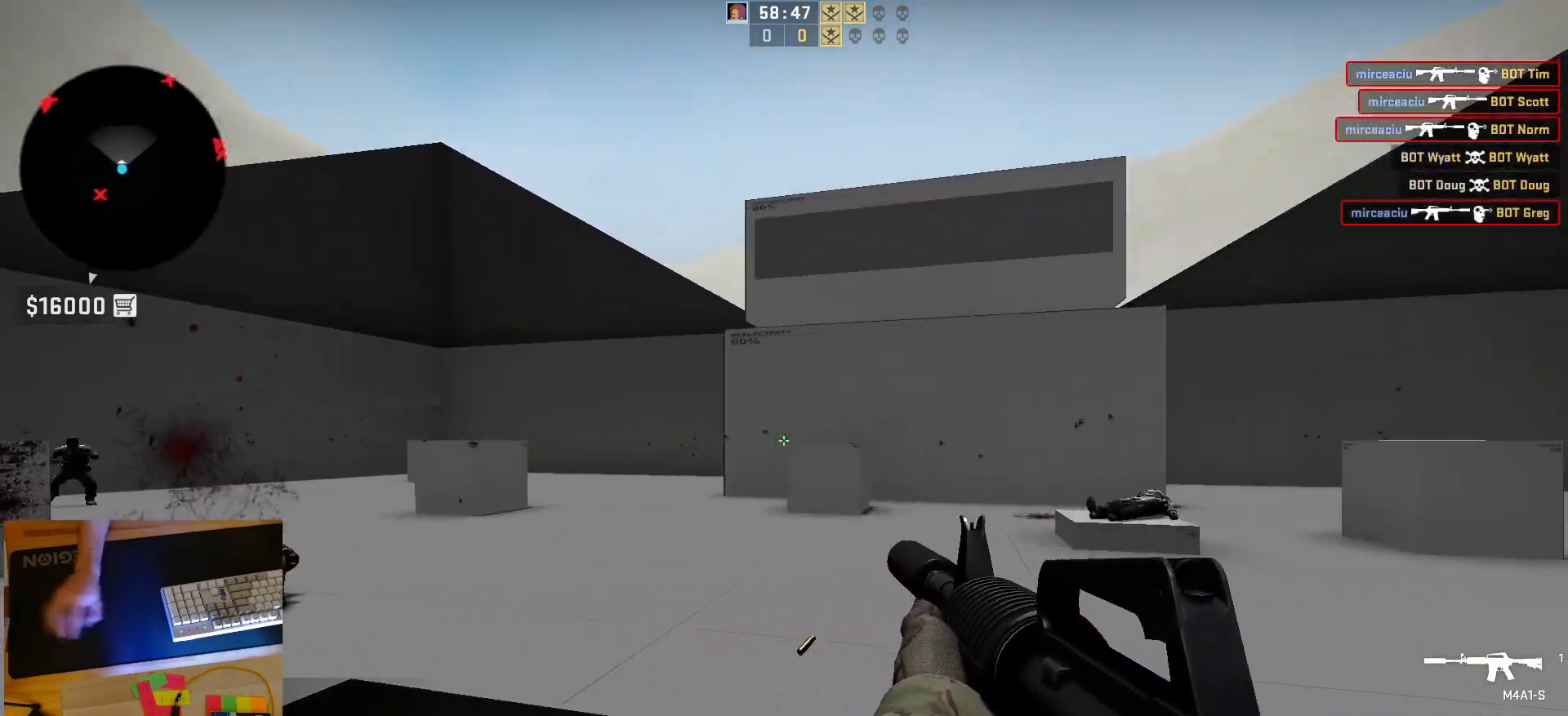
{"keys": ["a"], "mouse": [], "events": [[33, "s", "up"], [317, "a", "up"], [317, "d", "down"], [433, "a", "down"], [450, "d", "up"]]}
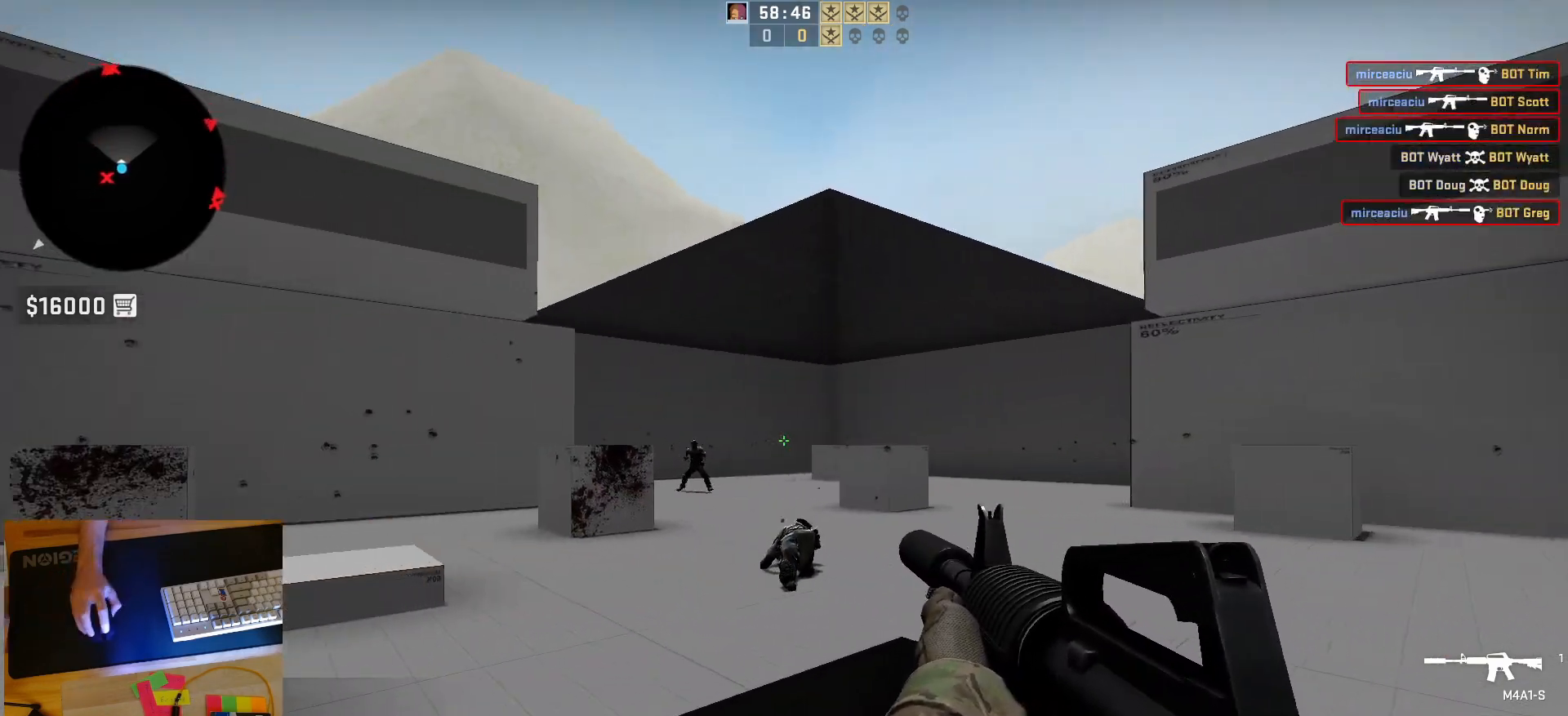
{"keys": [], "mouse": [], "events": [[33, "d", "down"], [83, "a", "up"], [183, "d", "up"], [217, "mouse_left", "down"], [400, "mouse_left", "up"]]}
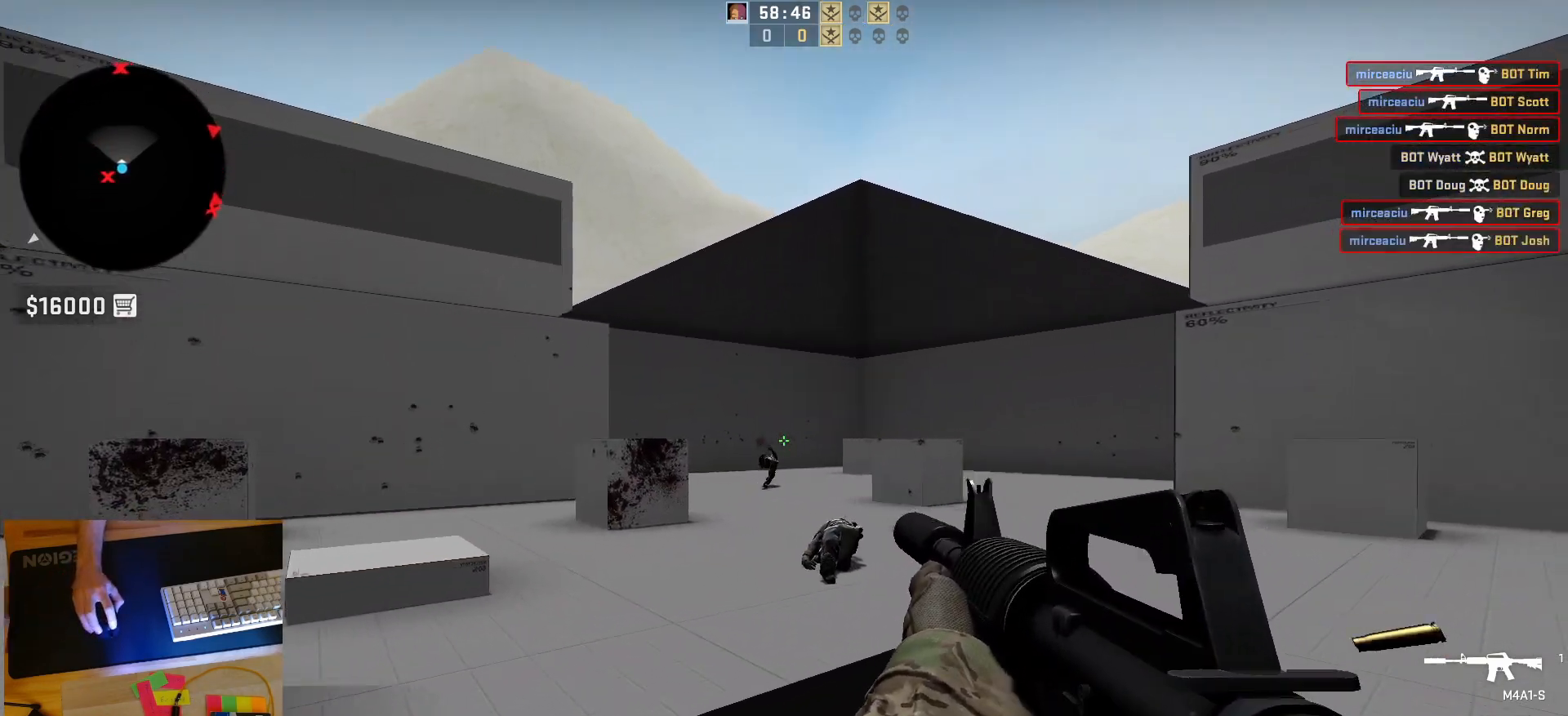
{"keys": ["a"], "mouse": [], "events": [[17, "s", "down"], [283, "s", "up"], [367, "a", "down"]]}
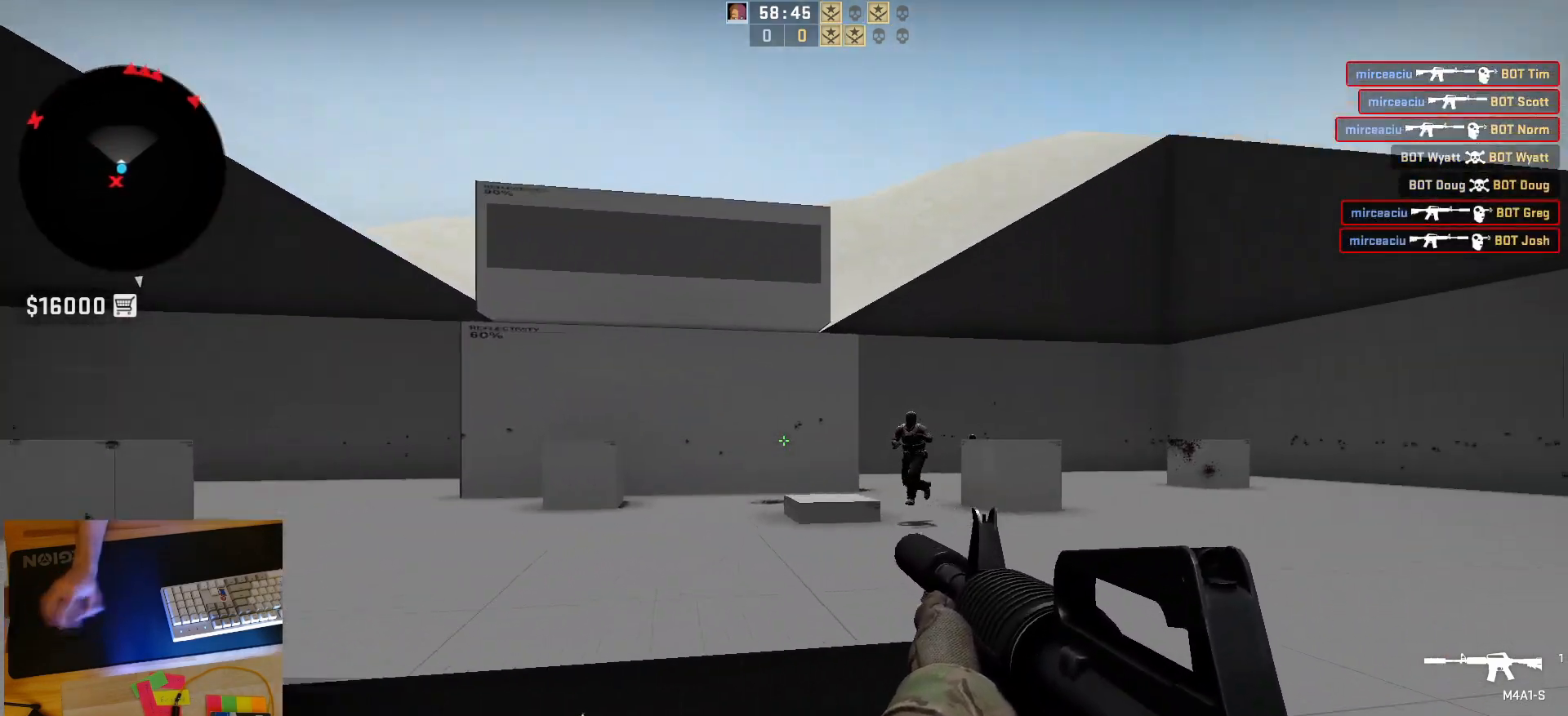
{"keys": [], "mouse": ["left"], "events": [[83, "d", "down"], [100, "a", "up"], [183, "a", "down"], [233, "d", "up"], [300, "d", "down"], [317, "mouse_left", "down"], [350, "a", "up"], [433, "d", "up"]]}
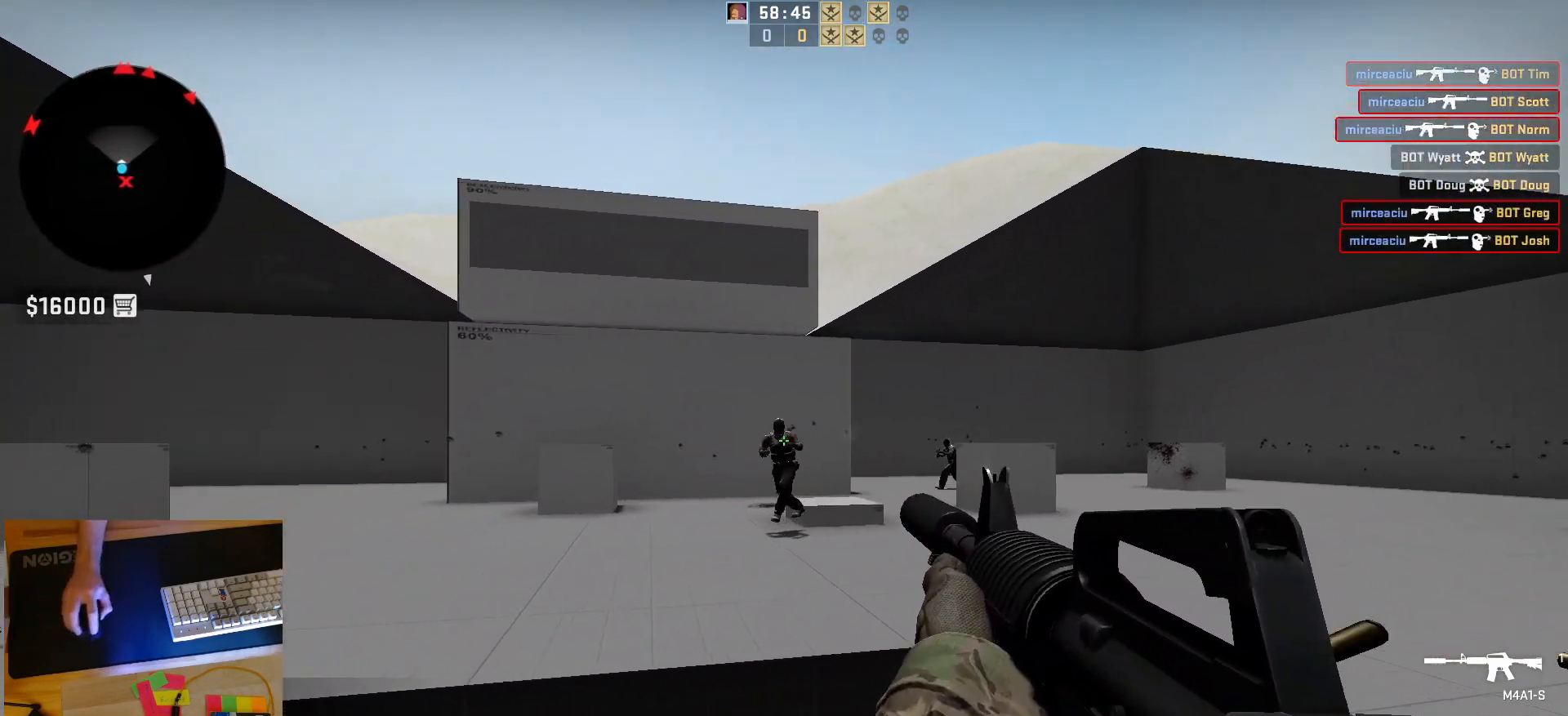
{"keys": [], "mouse": ["left"], "events": [[83, "mouse_left", "up"], [350, "mouse_left", "down"]]}
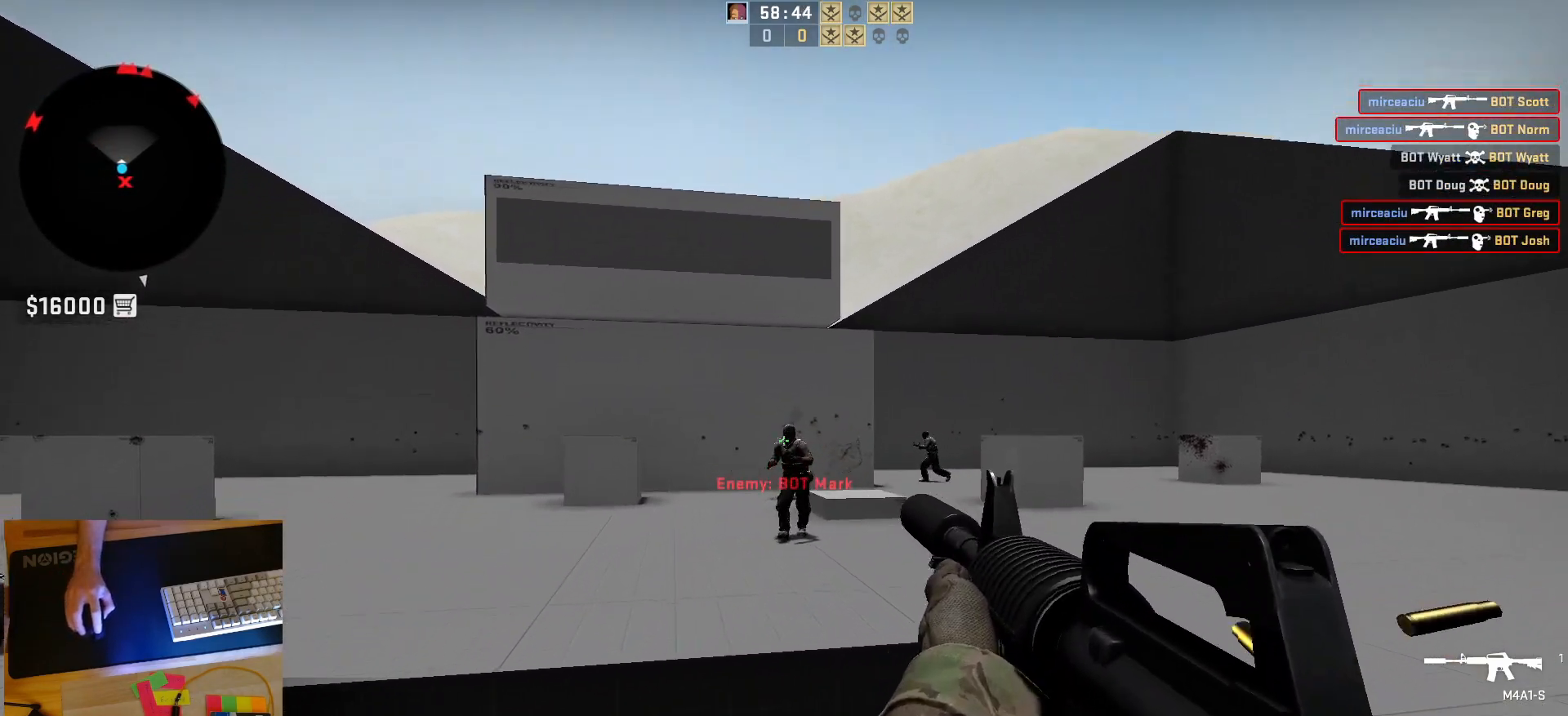
{"keys": ["a", "d"], "mouse": [], "events": [[117, "mouse_left", "up"], [333, "d", "down"], [500, "a", "down"]]}
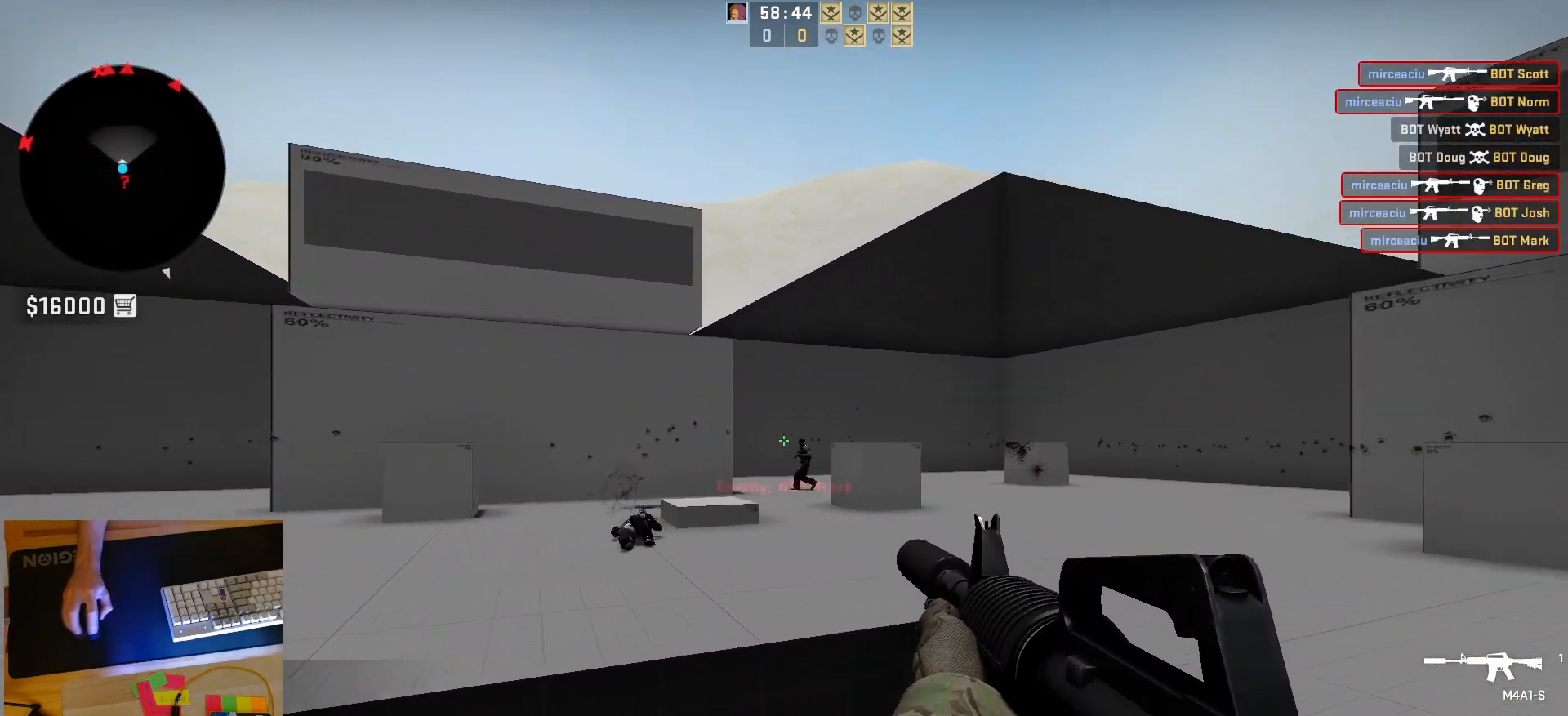
{"keys": [], "mouse": [], "events": [[17, "d", "up"], [117, "d", "down"], [167, "a", "up"], [183, "mouse_left", "down"], [217, "a", "down"], [300, "d", "up"], [350, "mouse_left", "up"], [367, "a", "up"], [417, "d", "down"], [500, "d", "up"]]}
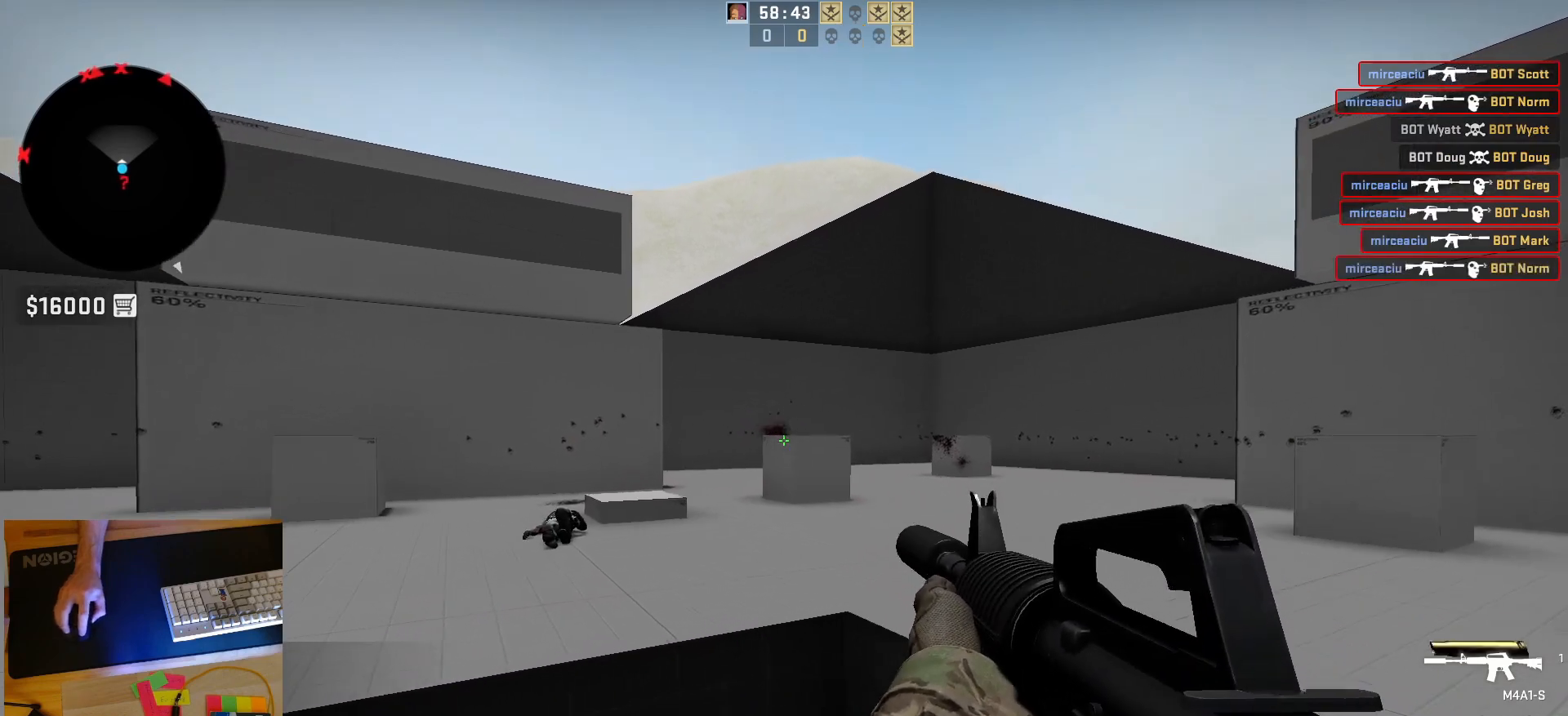
{"keys": ["s"], "mouse": [], "events": [[17, "w", "down"], [183, "w", "up"], [233, "a", "down"], [333, "s", "down"], [433, "a", "up"]]}
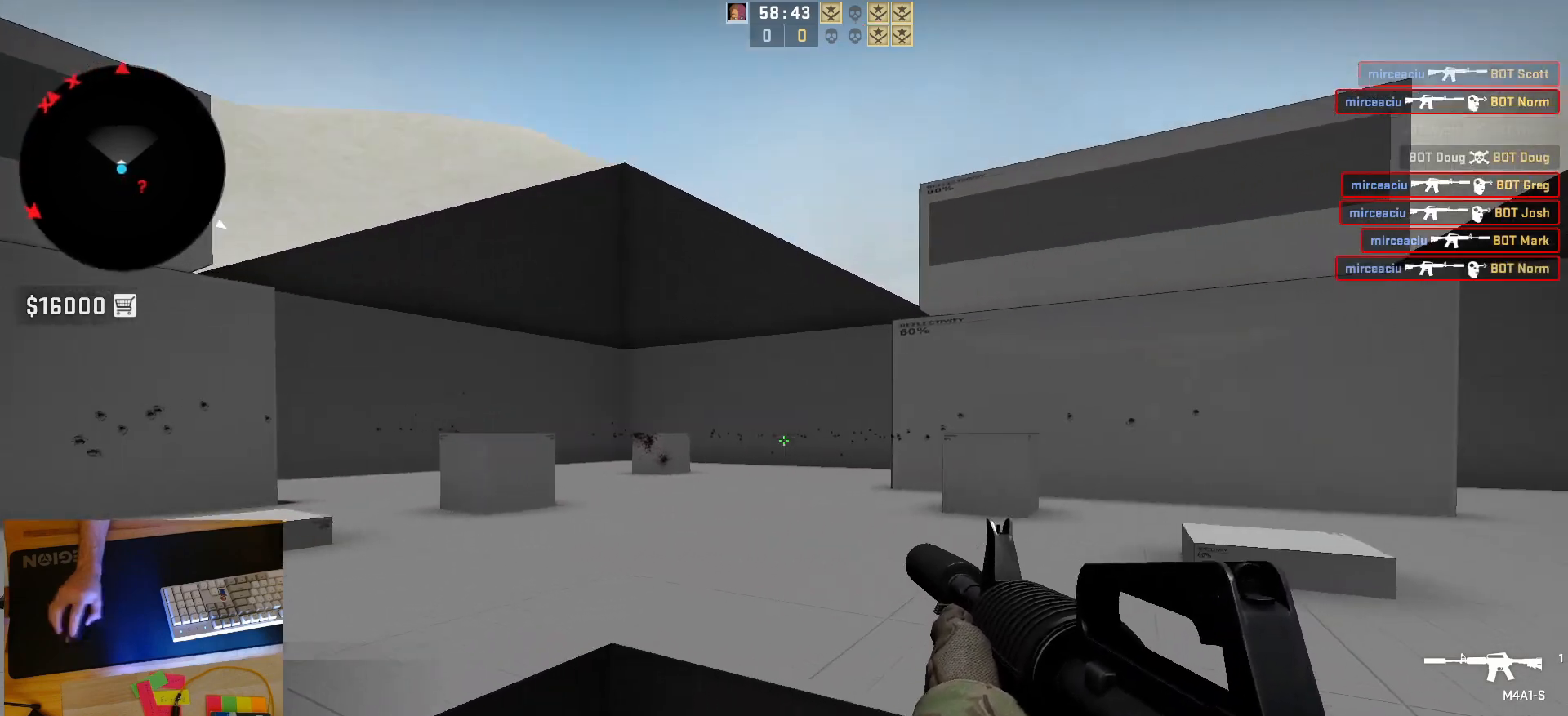
{"keys": ["a"], "mouse": [], "events": [[233, "s", "up"], [433, "a", "down"]]}
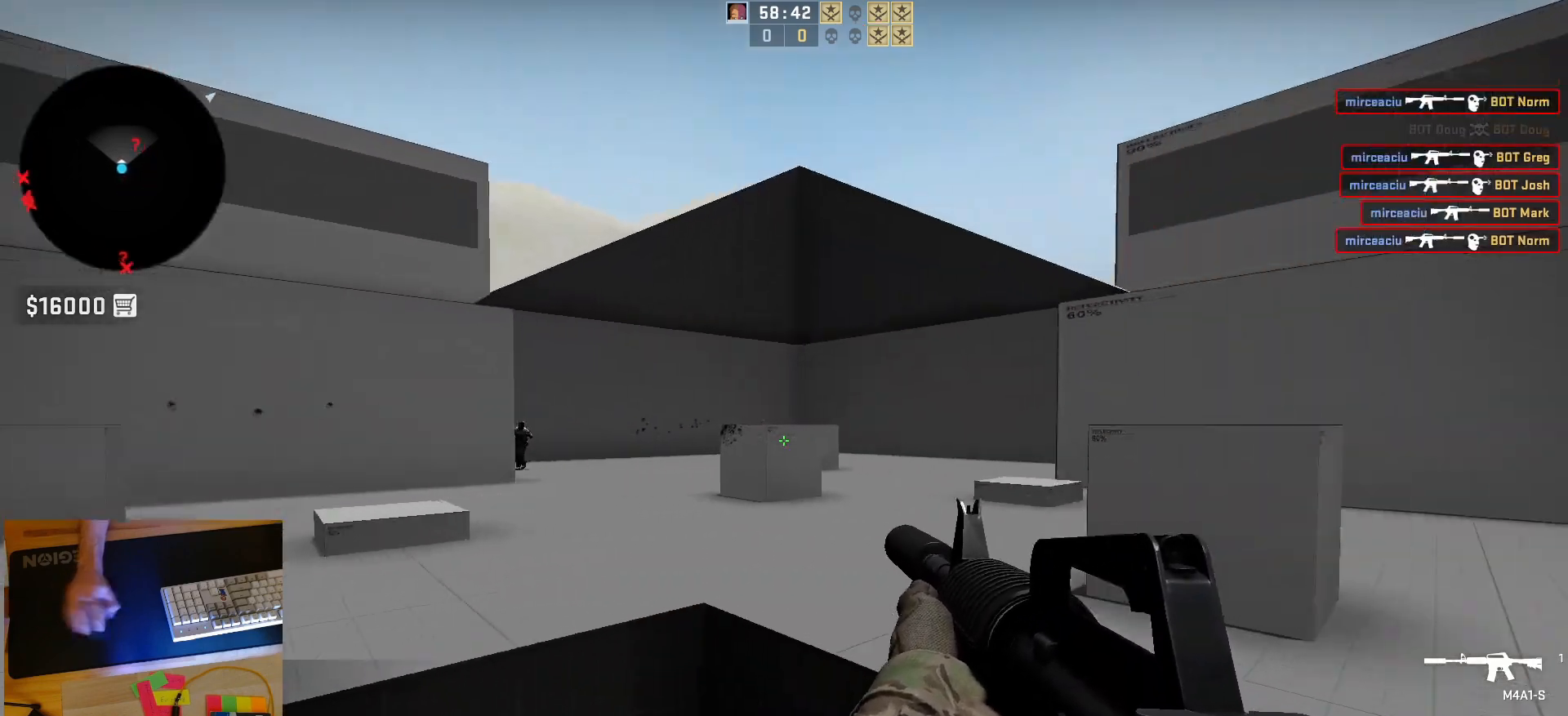
{"keys": ["d"], "mouse": [], "events": [[200, "d", "down"], [233, "a", "up"], [317, "a", "down"], [333, "d", "up"], [433, "d", "down"], [483, "a", "up"]]}
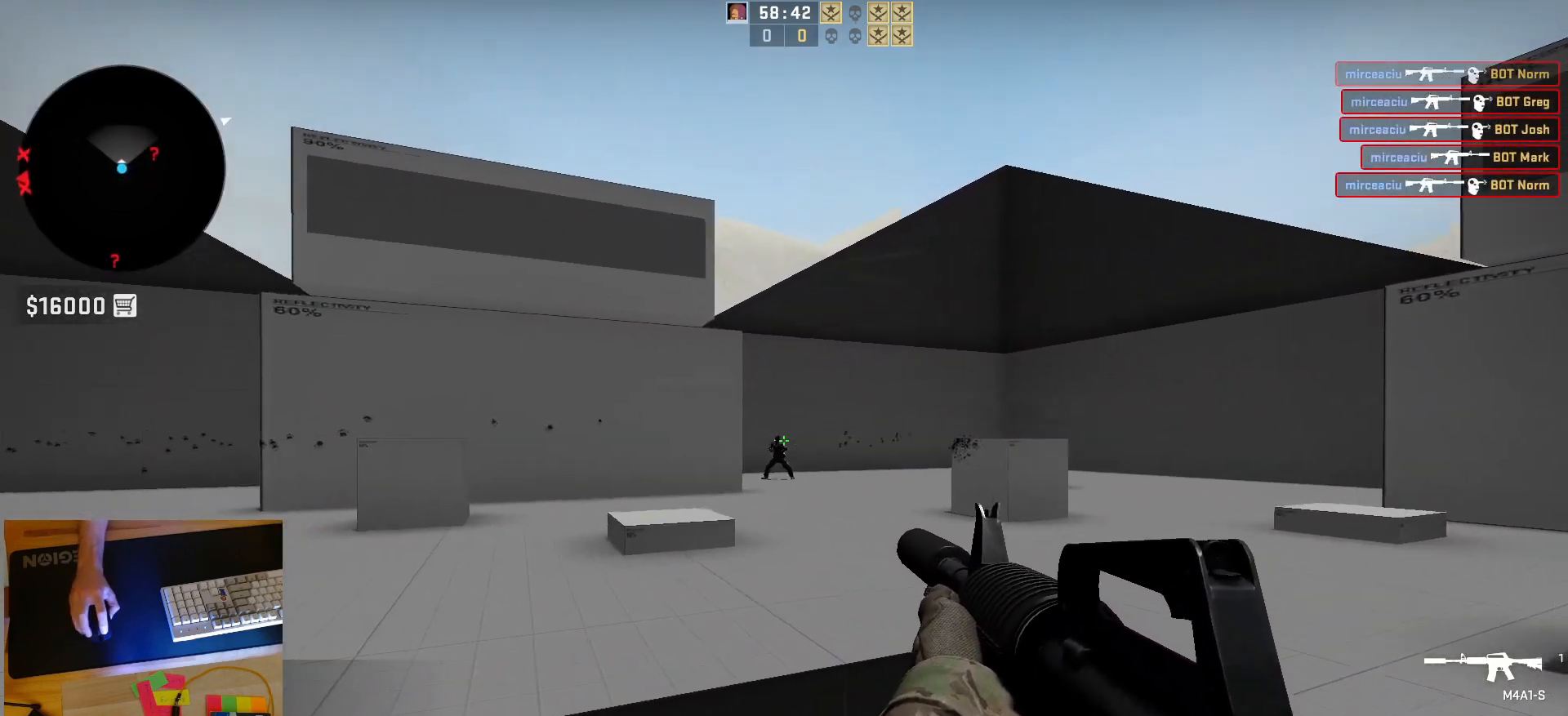
{"keys": [], "mouse": [], "events": [[50, "d", "up"], [83, "mouse_left", "down"], [267, "mouse_left", "up"]]}